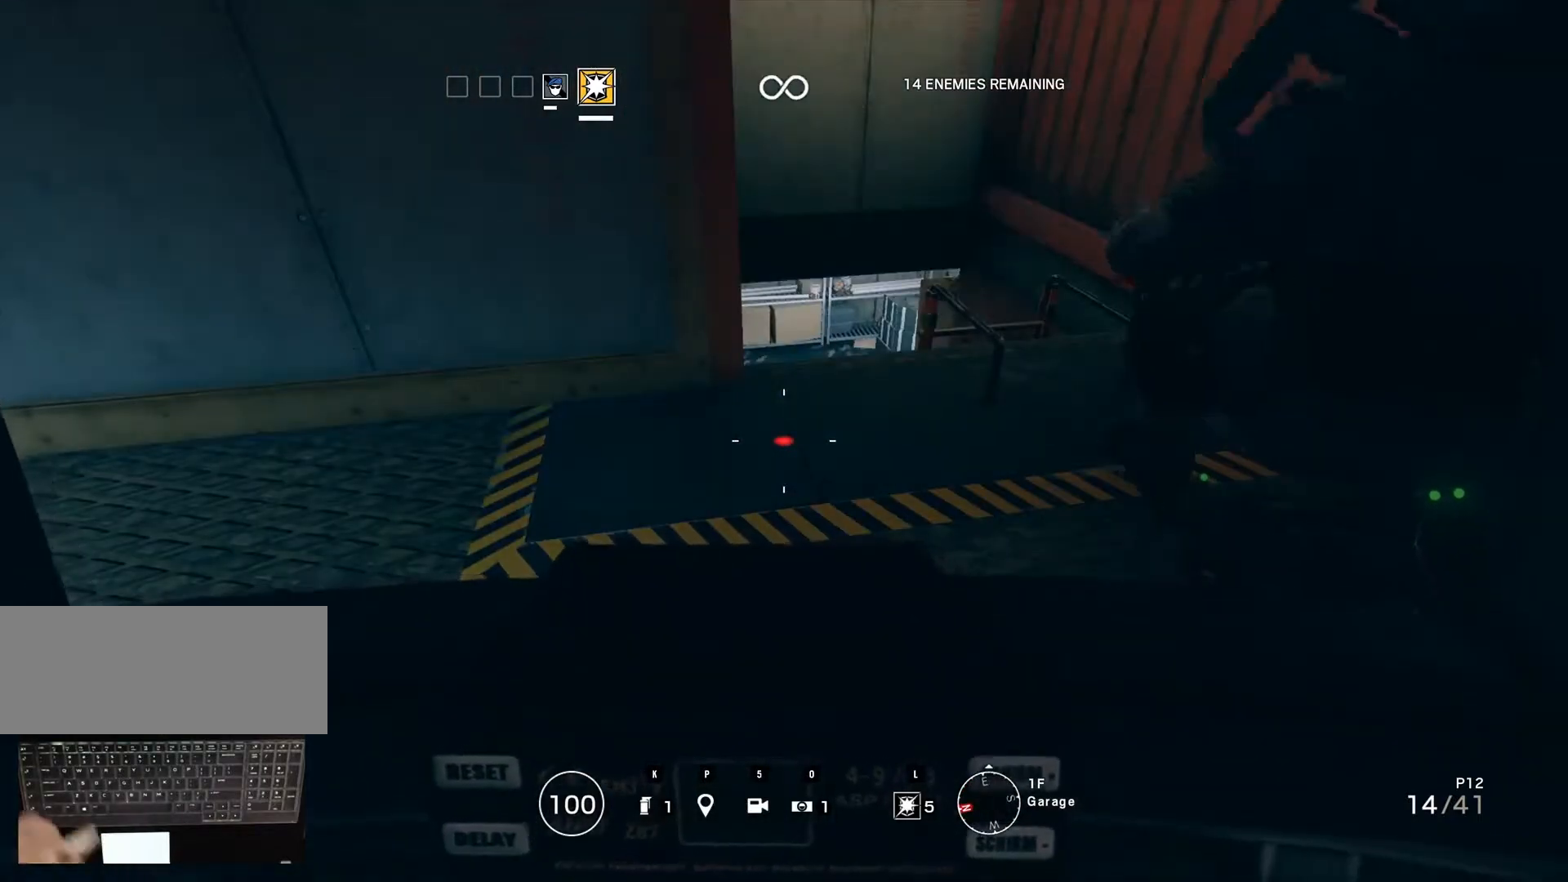
Gameplay with keyboard and mouse; each line is a JSON object with the keys and mouse buttons held at the frame after it. "events" lists presses ("down") and releases ("up") of "0", "1", "2", "3", "4", "5", "6", "7", "8", "9", "a", "alt_l", "alt_r", "b", "backspace", "c", "caps_lock", "ctrl_l", "ctrl_r", "d", "down", "e", "escape", "f", "f1", "f10", "f11", "f12", "f2", "f3", "f4", "f5", "f6", "f7", "f8", "f9", "g", "h", "i", "j", "k", "l", "left", "m", "n", "o", "p", "q", "r", "return", "right", "s", "shift_l", "shift_r", "space", "super", "t", "tab", "u", "up", "v", "w", "x", "y", "z", "mouse_left", "mouse_wheel" and "mouse_right" between this image and that frame as [ms after this image, input, new state], when the widget could be followed in between. "mouse_left", "mouse_wheel", "mouse_right" = the "left", "wheel", "right" buttons of the "mouse" list. No other keys are recorded. "wheel" means that the mouse wheel is clicked or scrolled. Mouse movement is not recorded.
{"keys": [], "mouse": [], "events": [[450, "r", "down"], [500, "r", "up"]]}
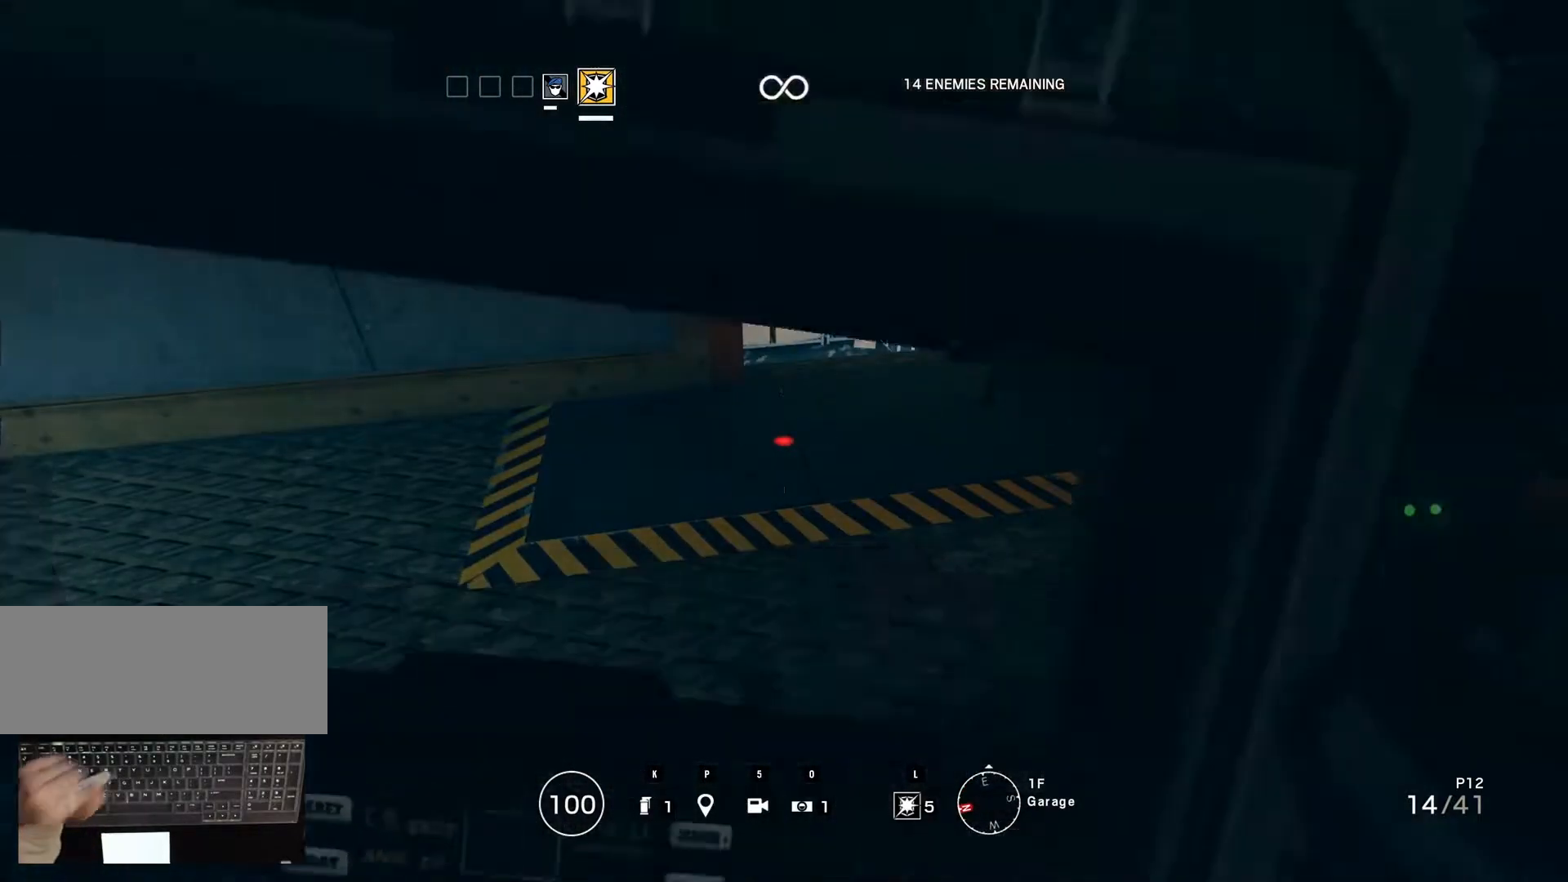
{"keys": ["n"], "mouse": [], "events": [[283, "n", "down"]]}
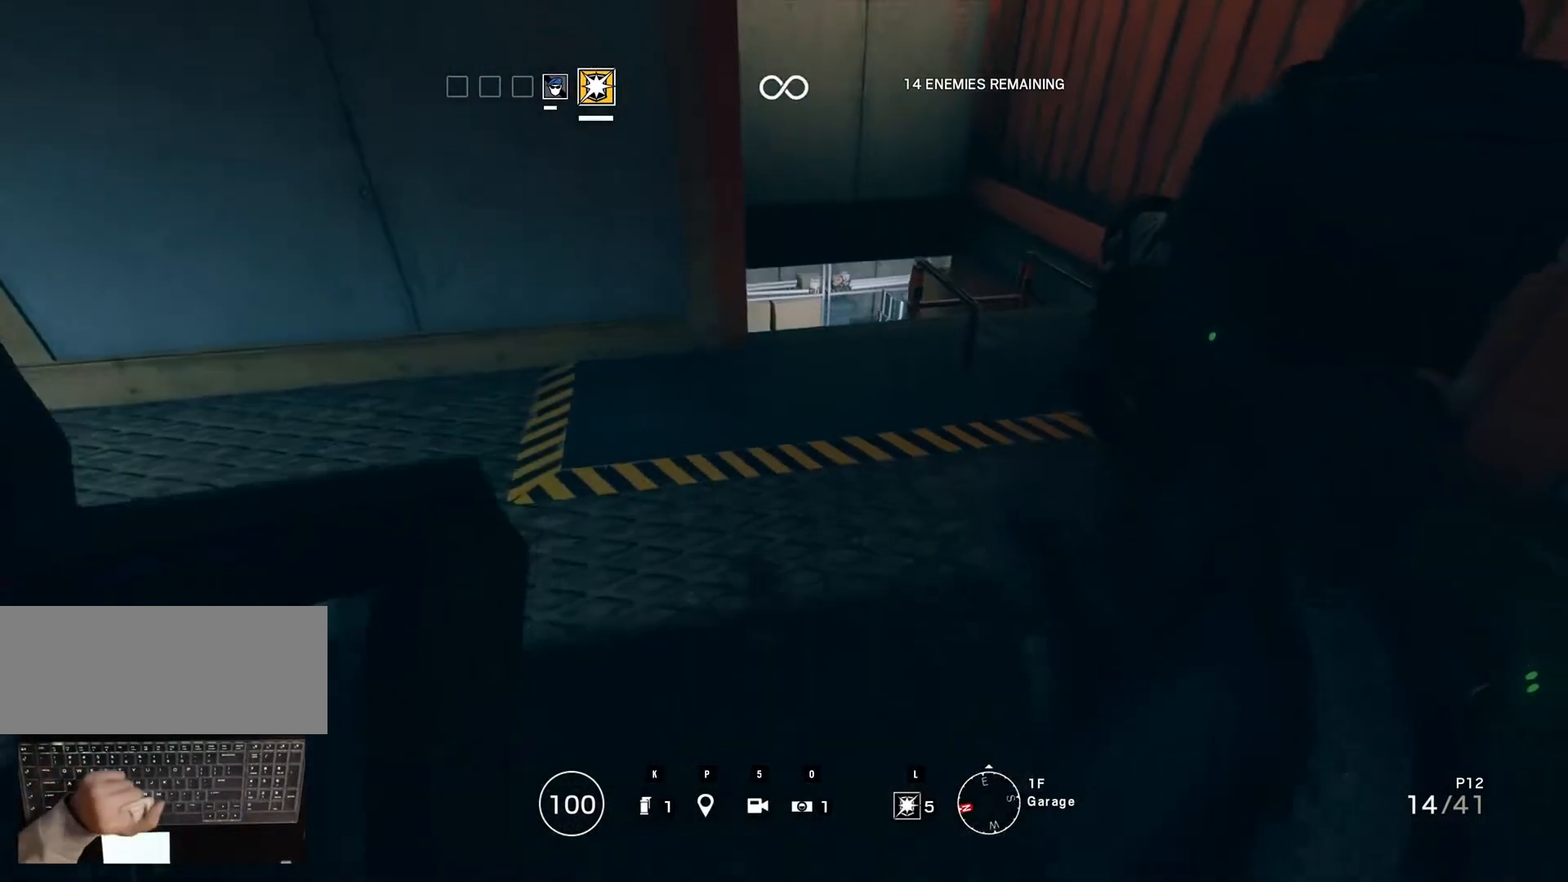
{"keys": [], "mouse": [], "events": [[250, "n", "up"]]}
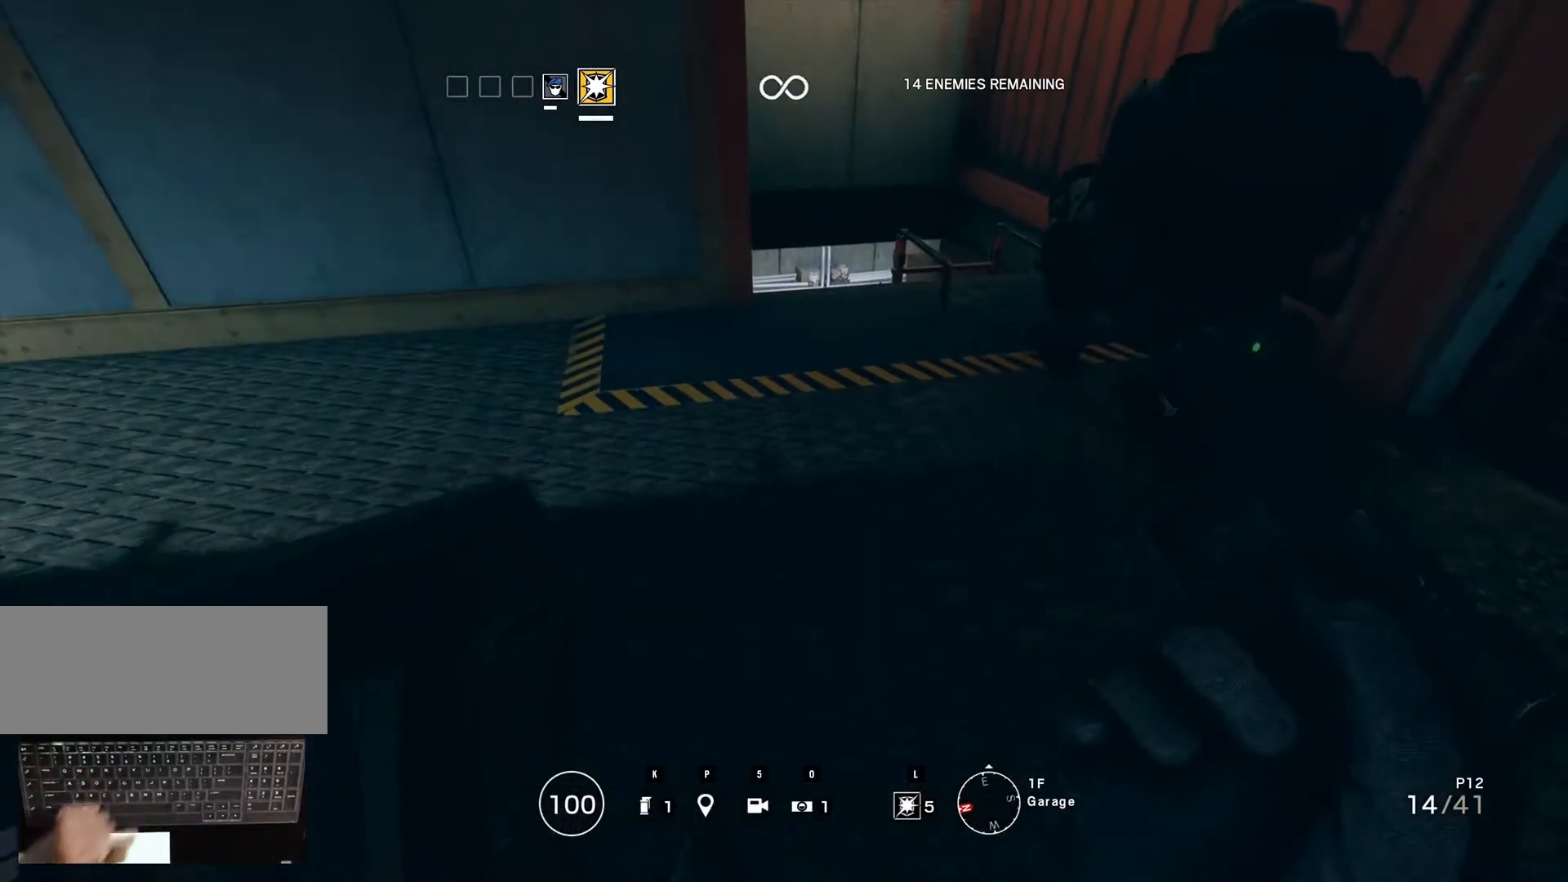
{"keys": [], "mouse": [], "events": []}
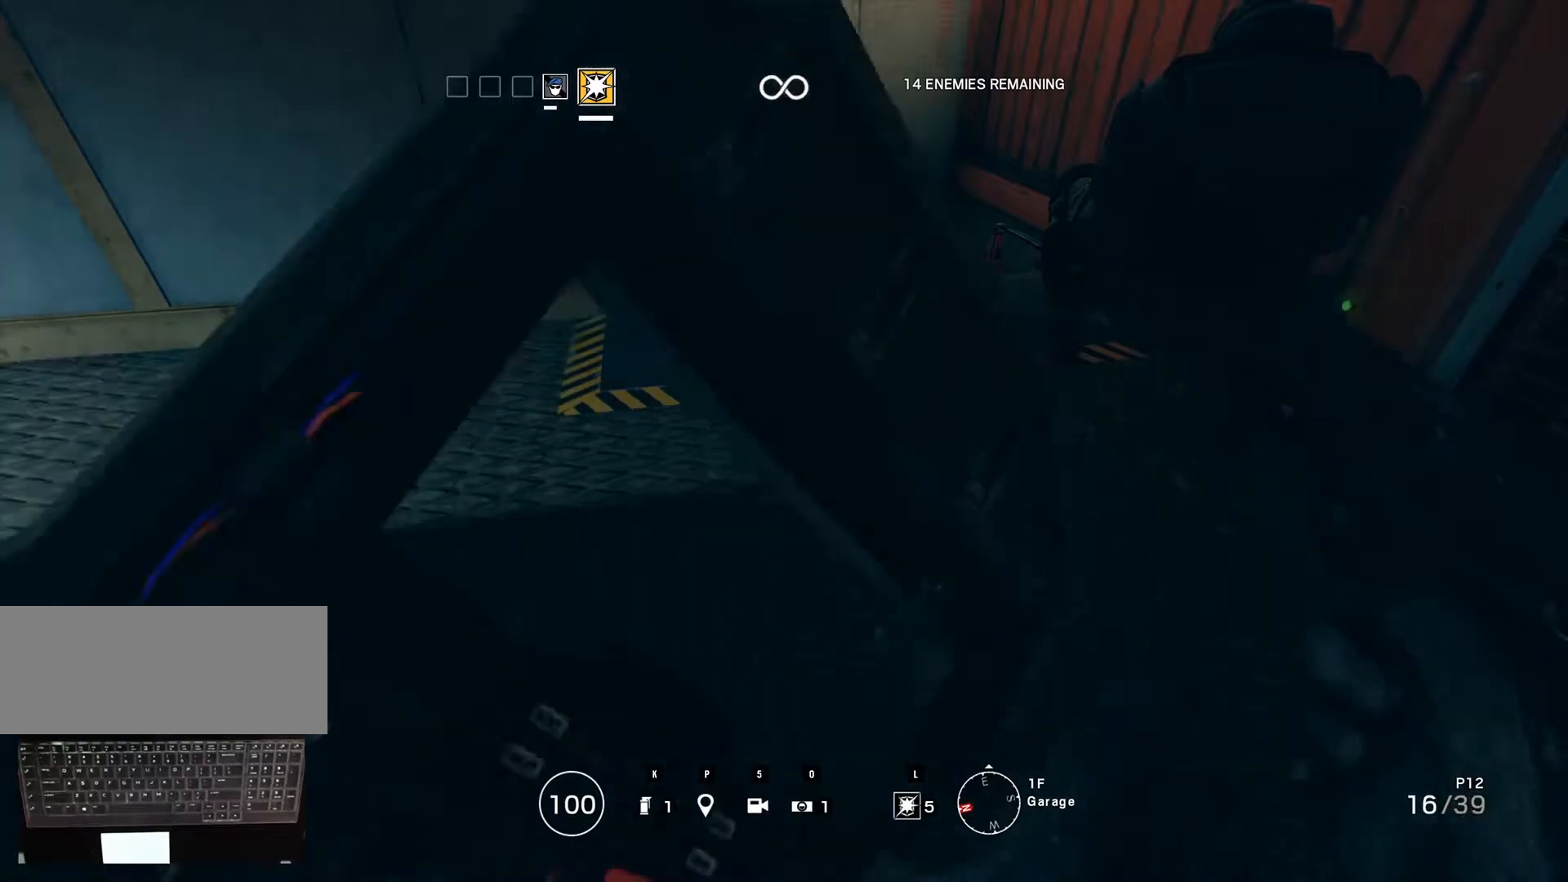
{"keys": [], "mouse": [], "events": []}
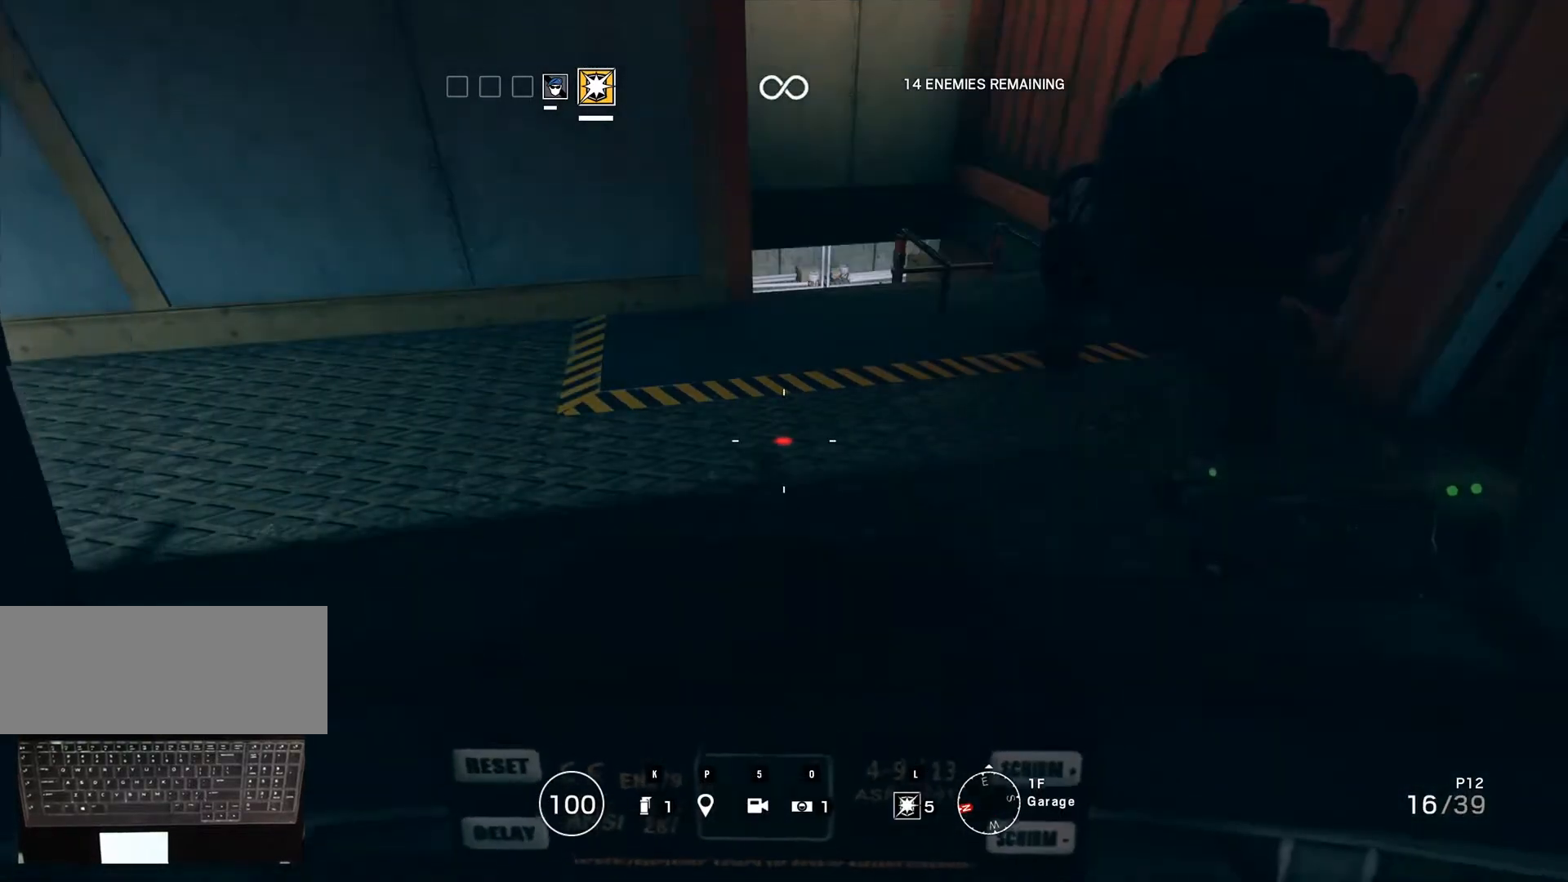
{"keys": [], "mouse": [], "events": []}
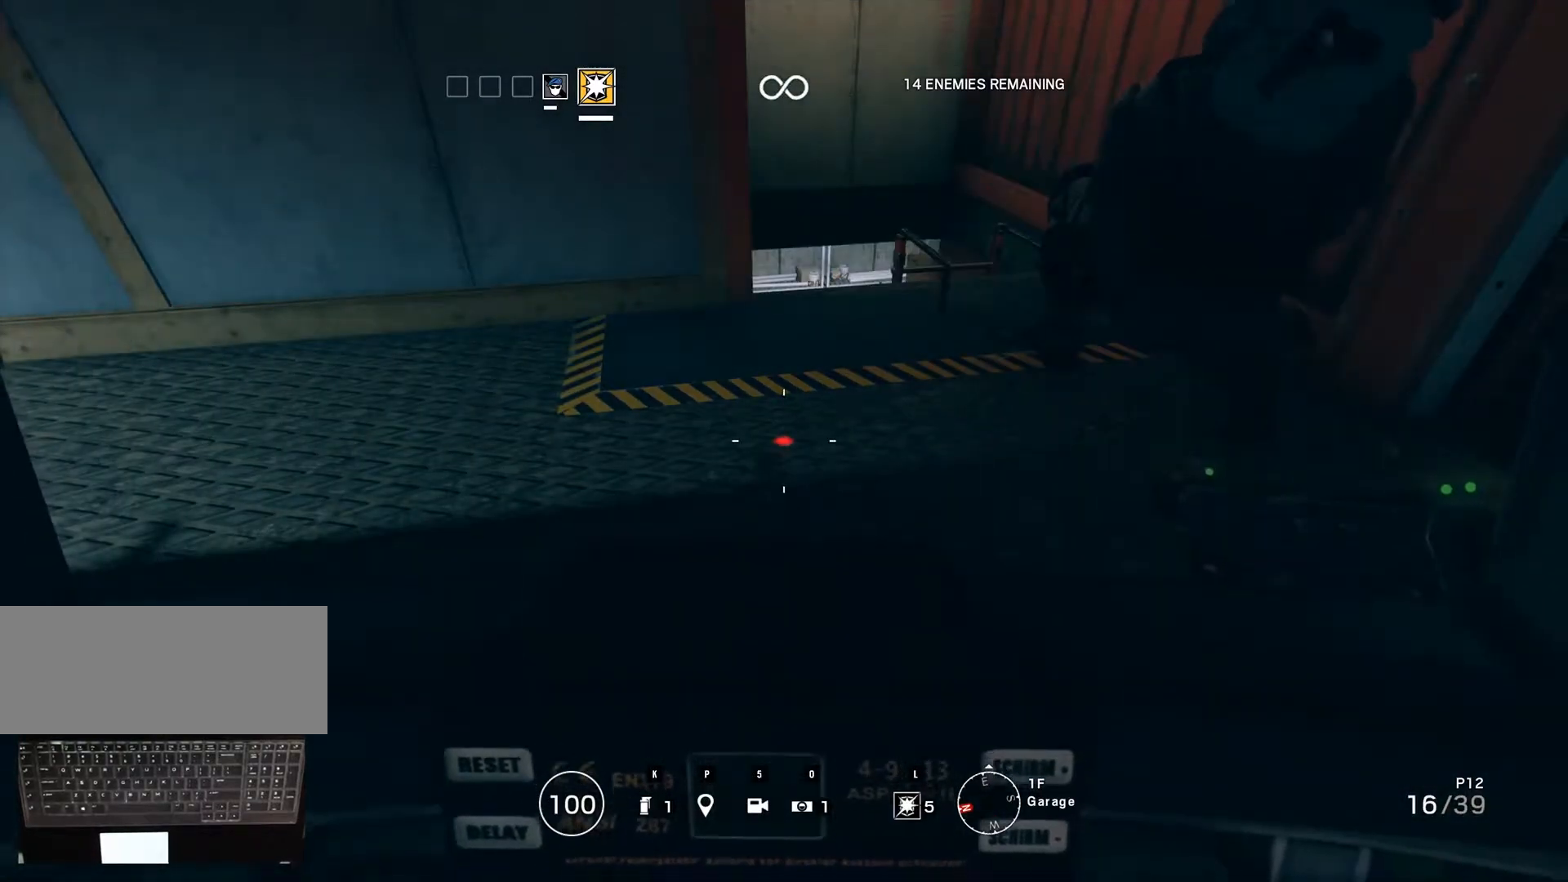
{"keys": [], "mouse": [], "events": []}
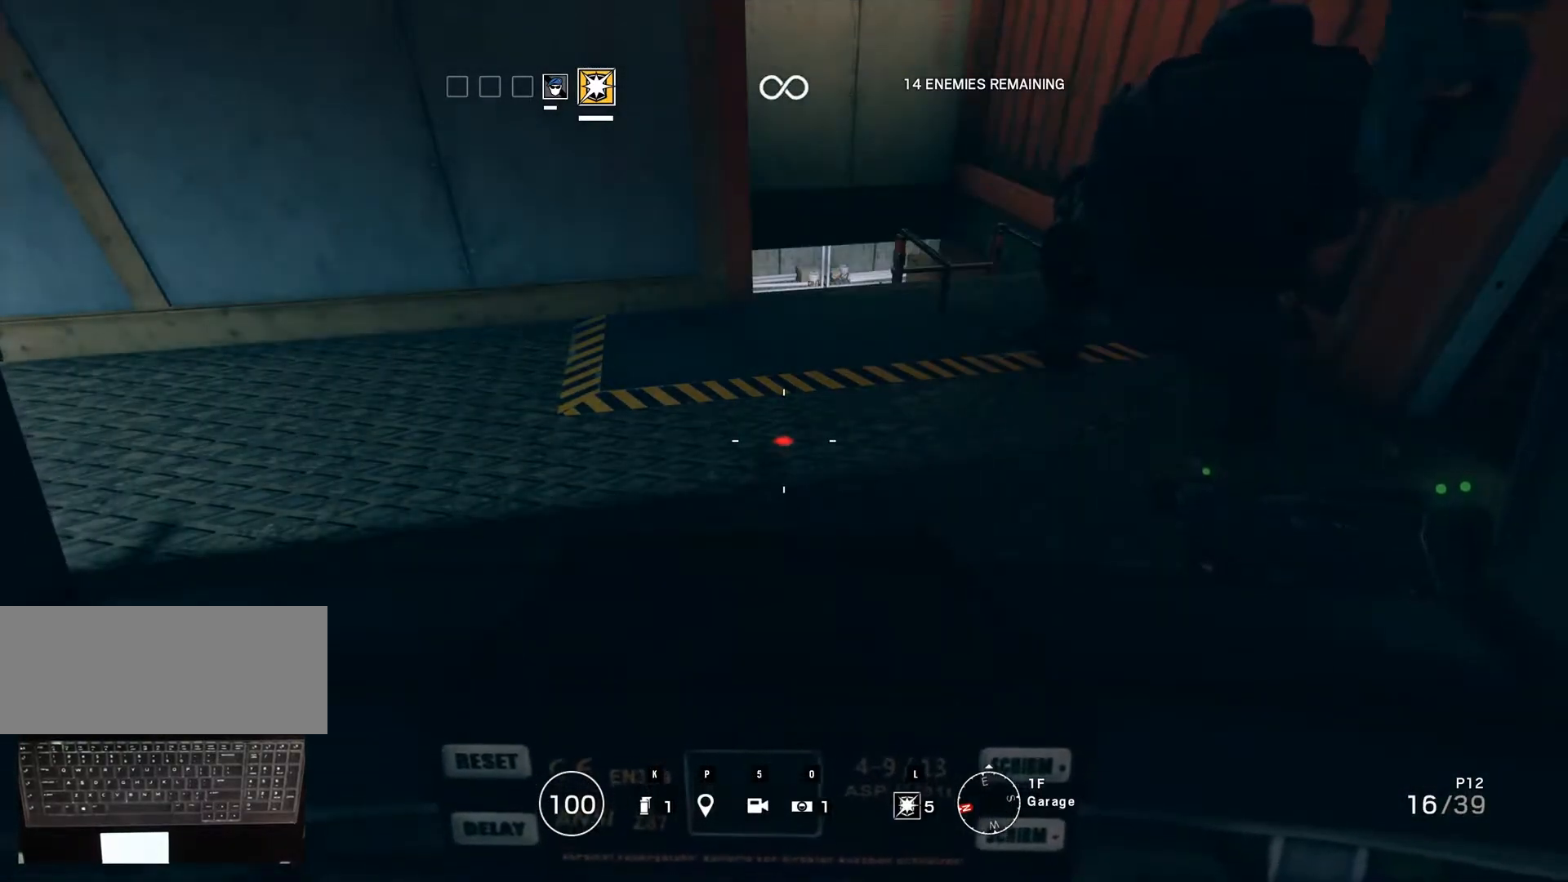
{"keys": [], "mouse": [], "events": []}
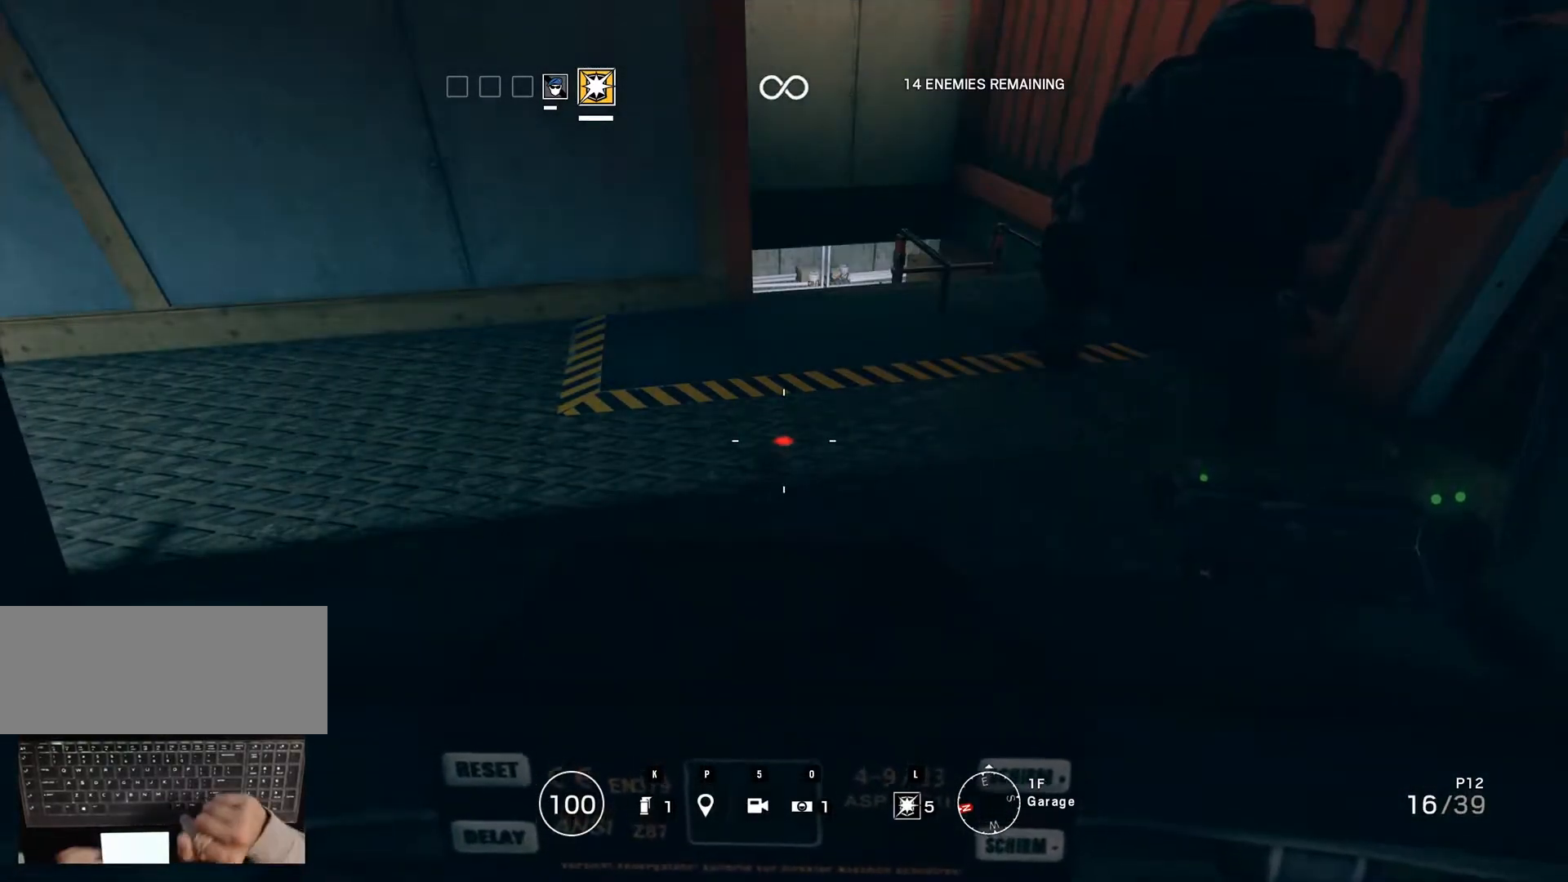
{"keys": [], "mouse": [], "events": []}
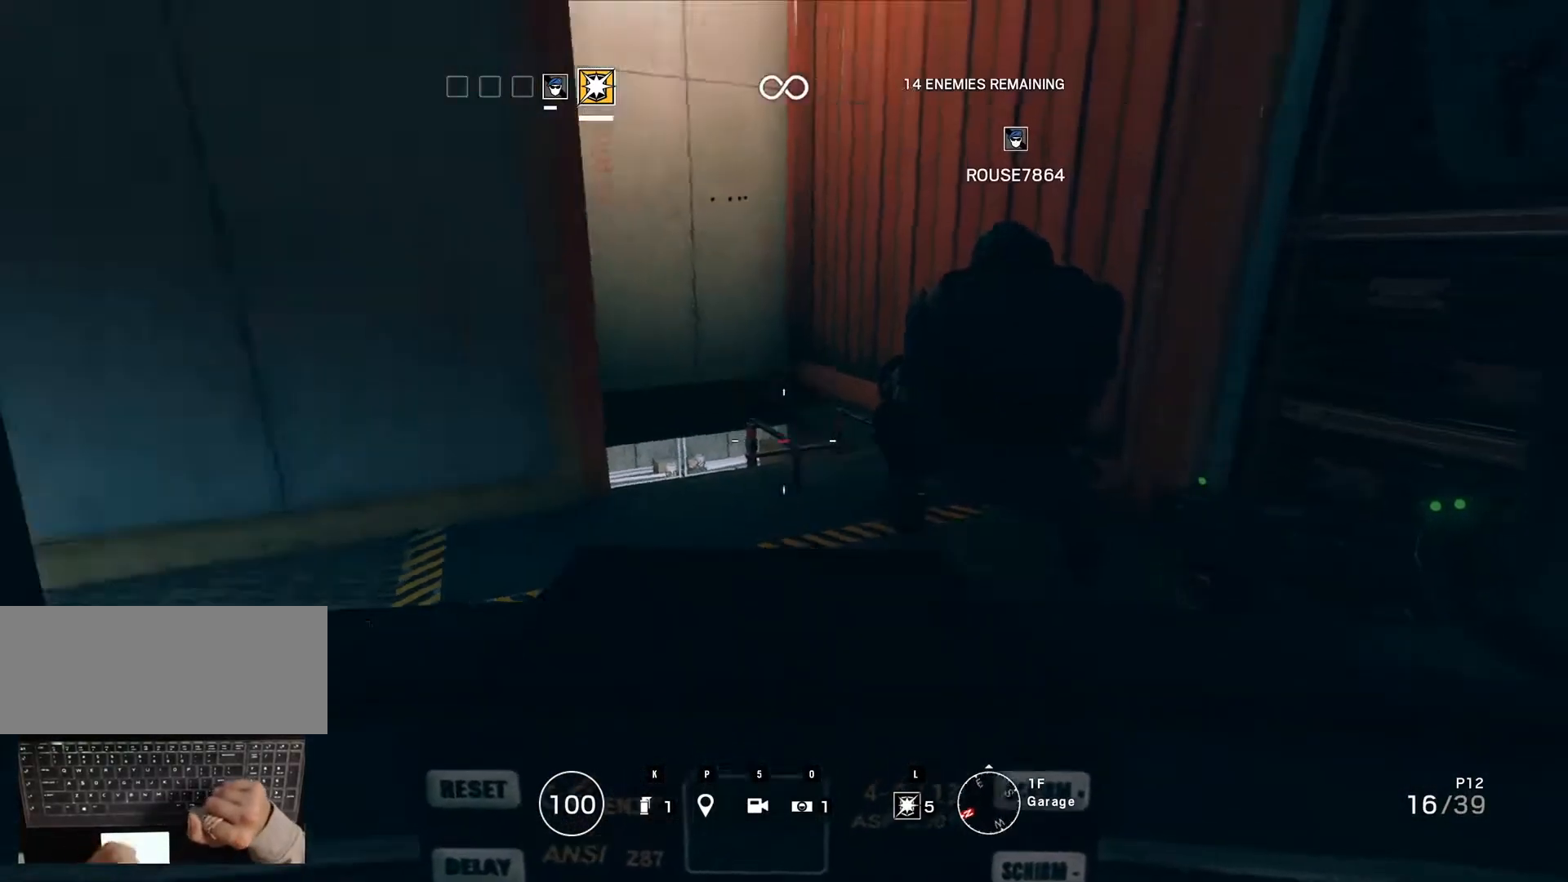
{"keys": [], "mouse": [], "events": []}
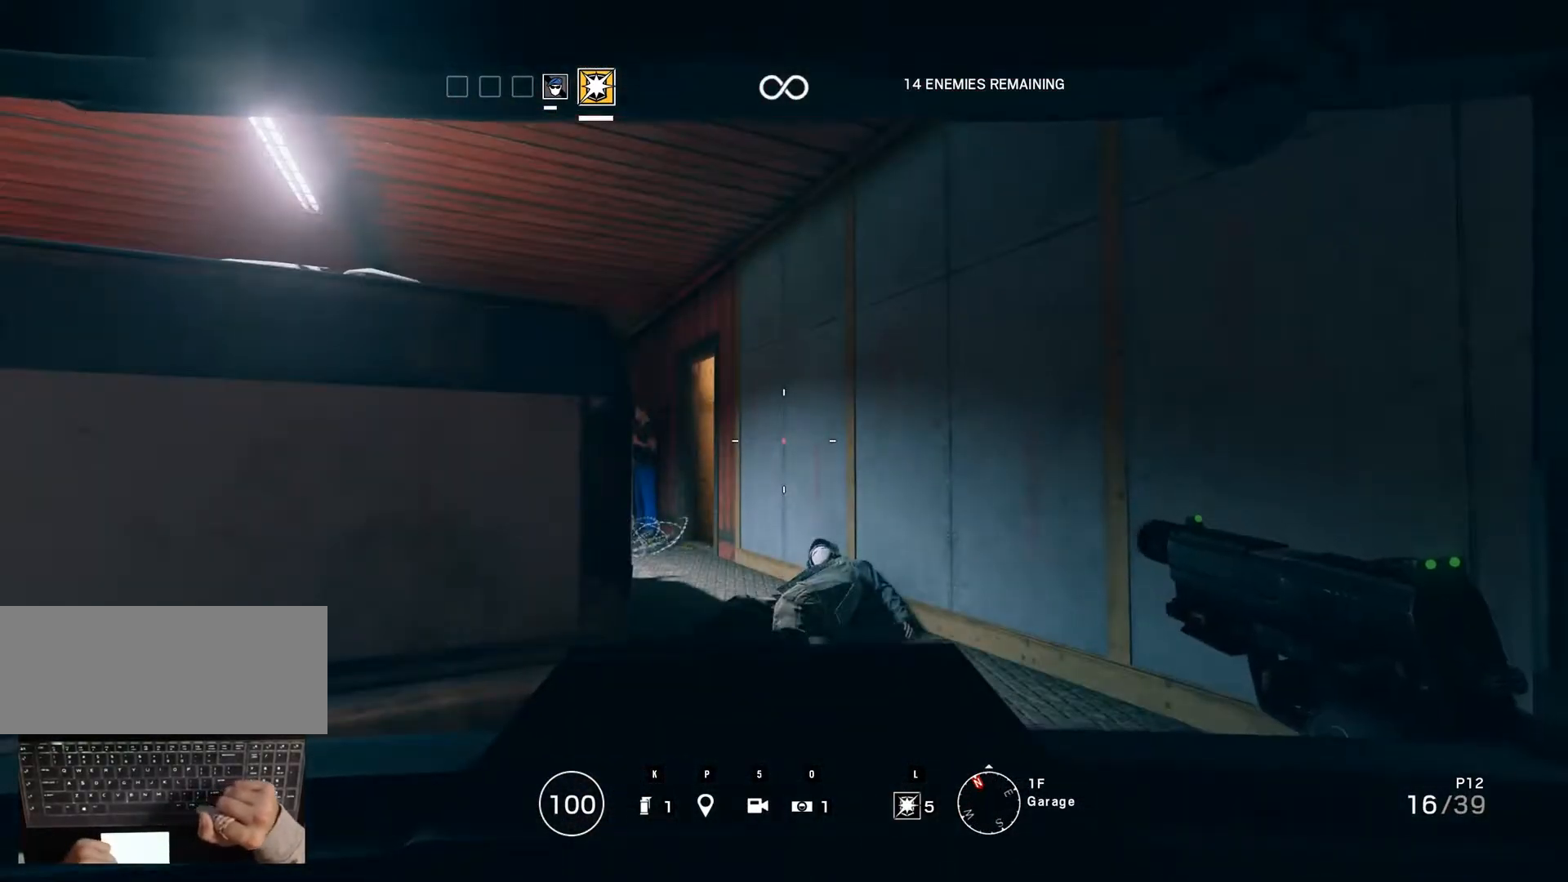
{"keys": ["ctrl_r"], "mouse": [], "events": [[467, "ctrl_r", "down"]]}
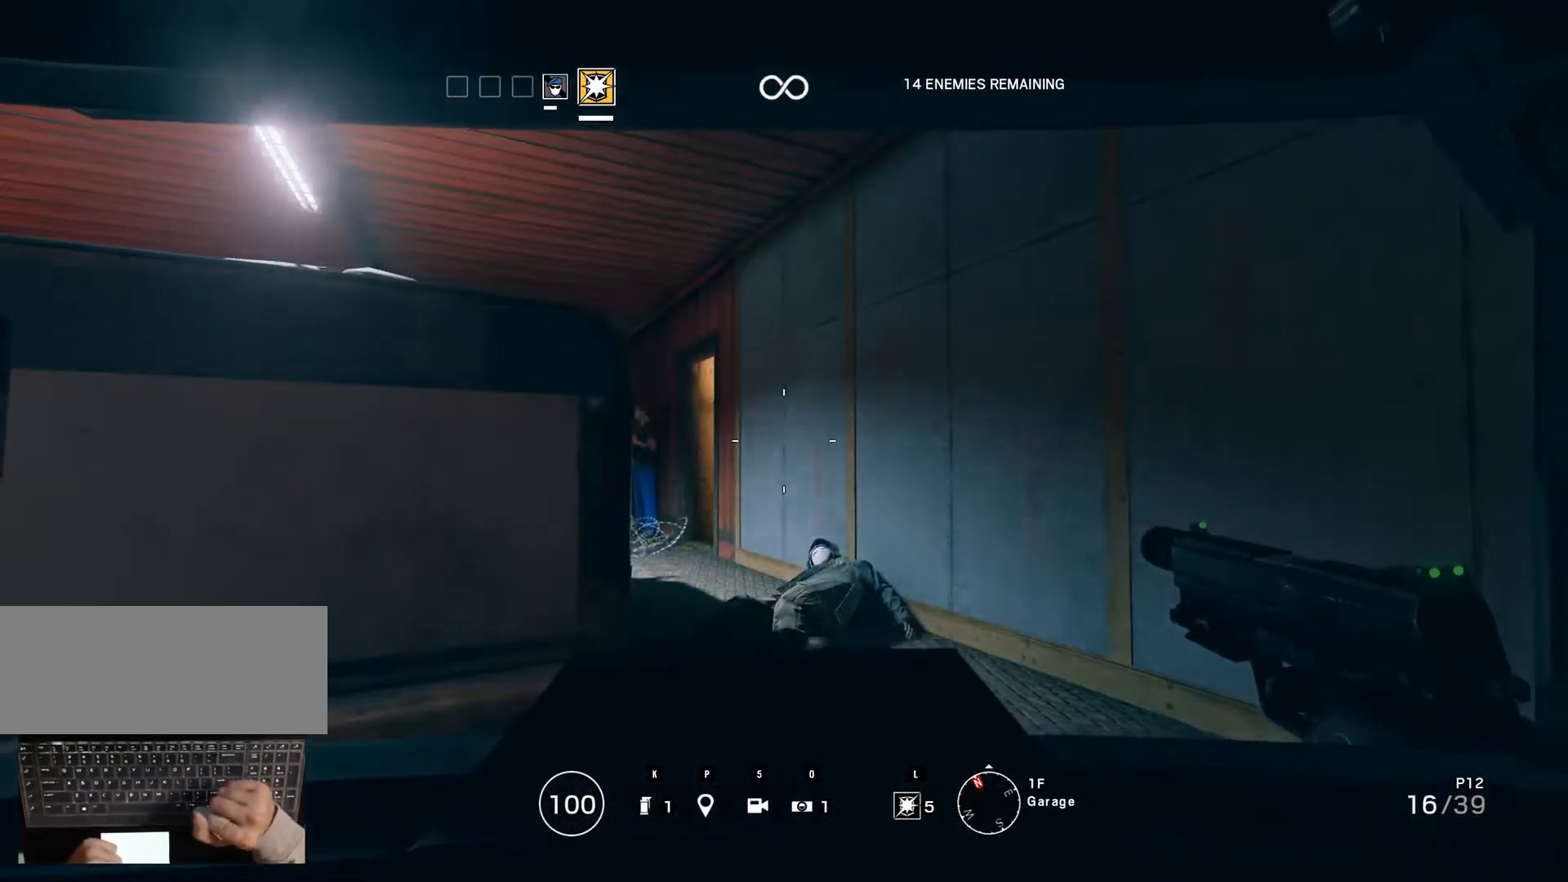
{"keys": ["ctrl_r"], "mouse": [], "events": []}
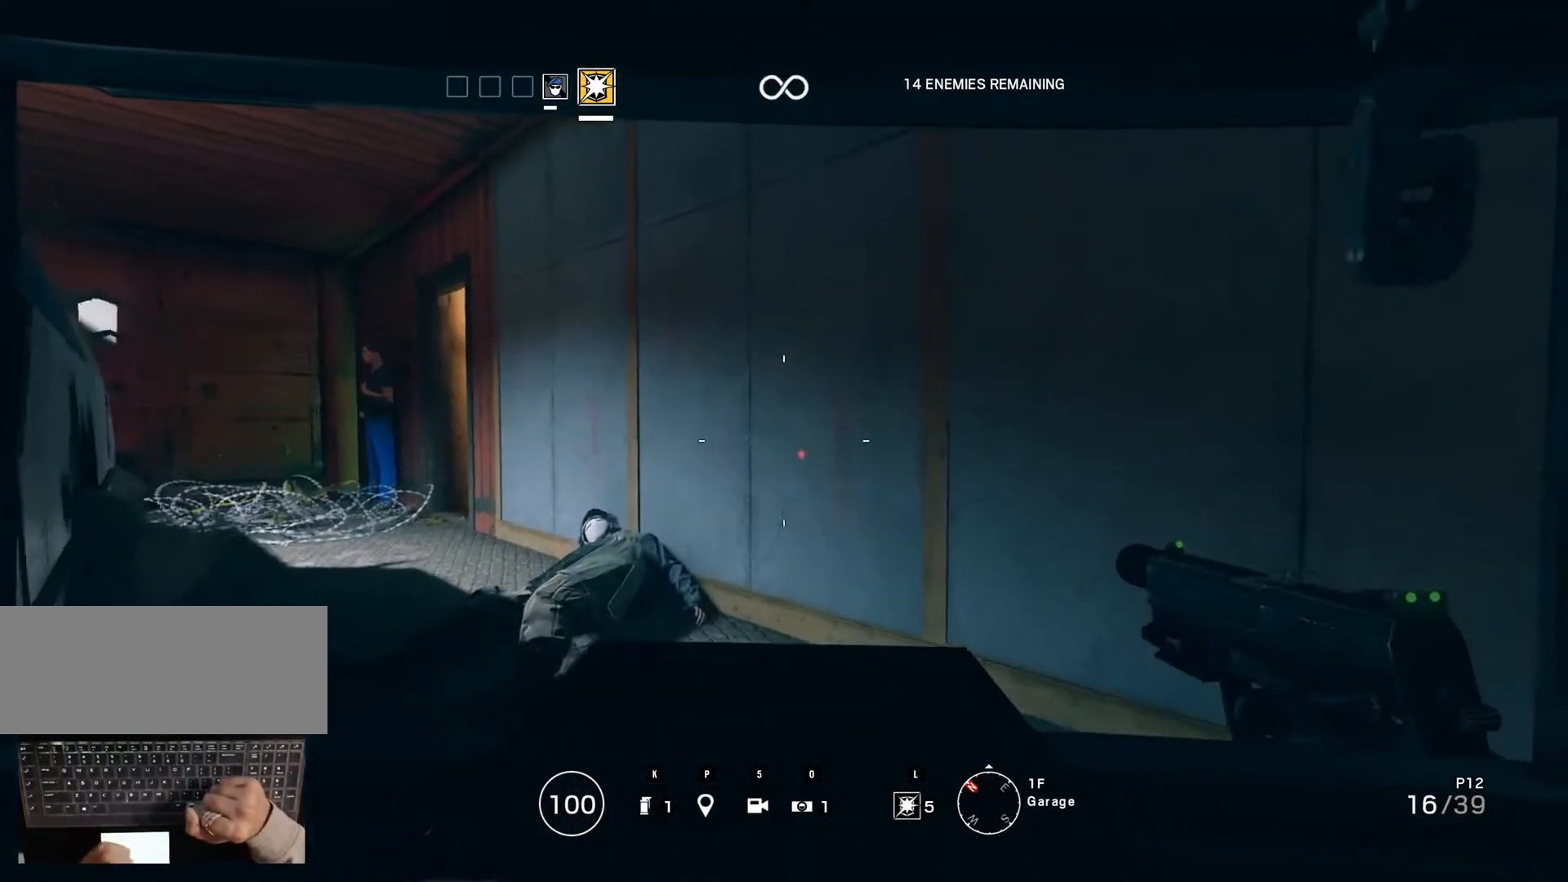
{"keys": [], "mouse": [], "events": [[67, "ctrl_r", "up"]]}
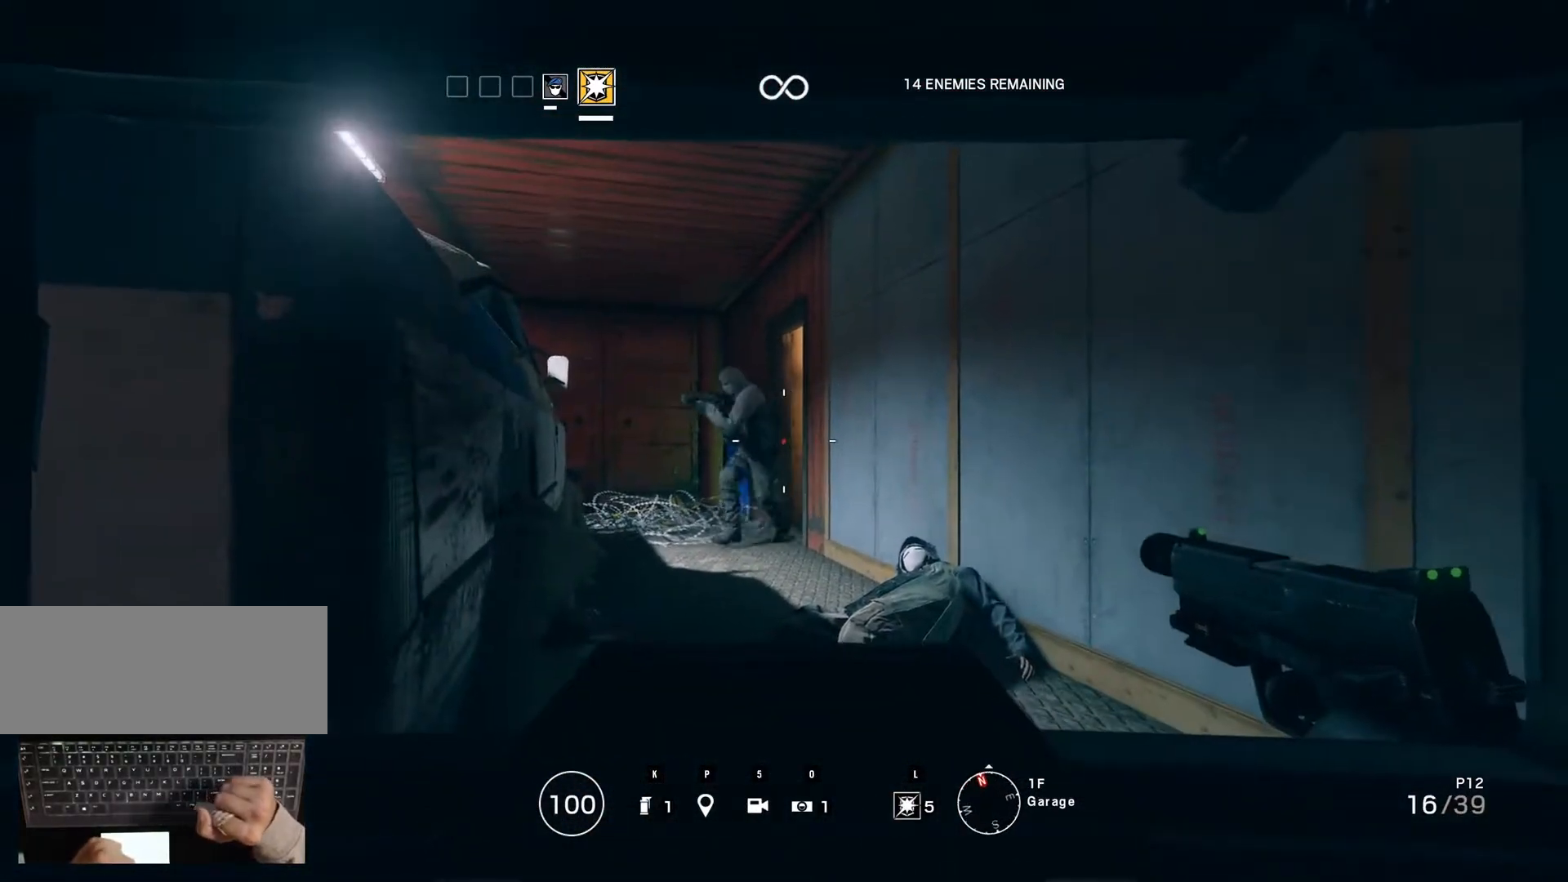
{"keys": [], "mouse": [], "events": []}
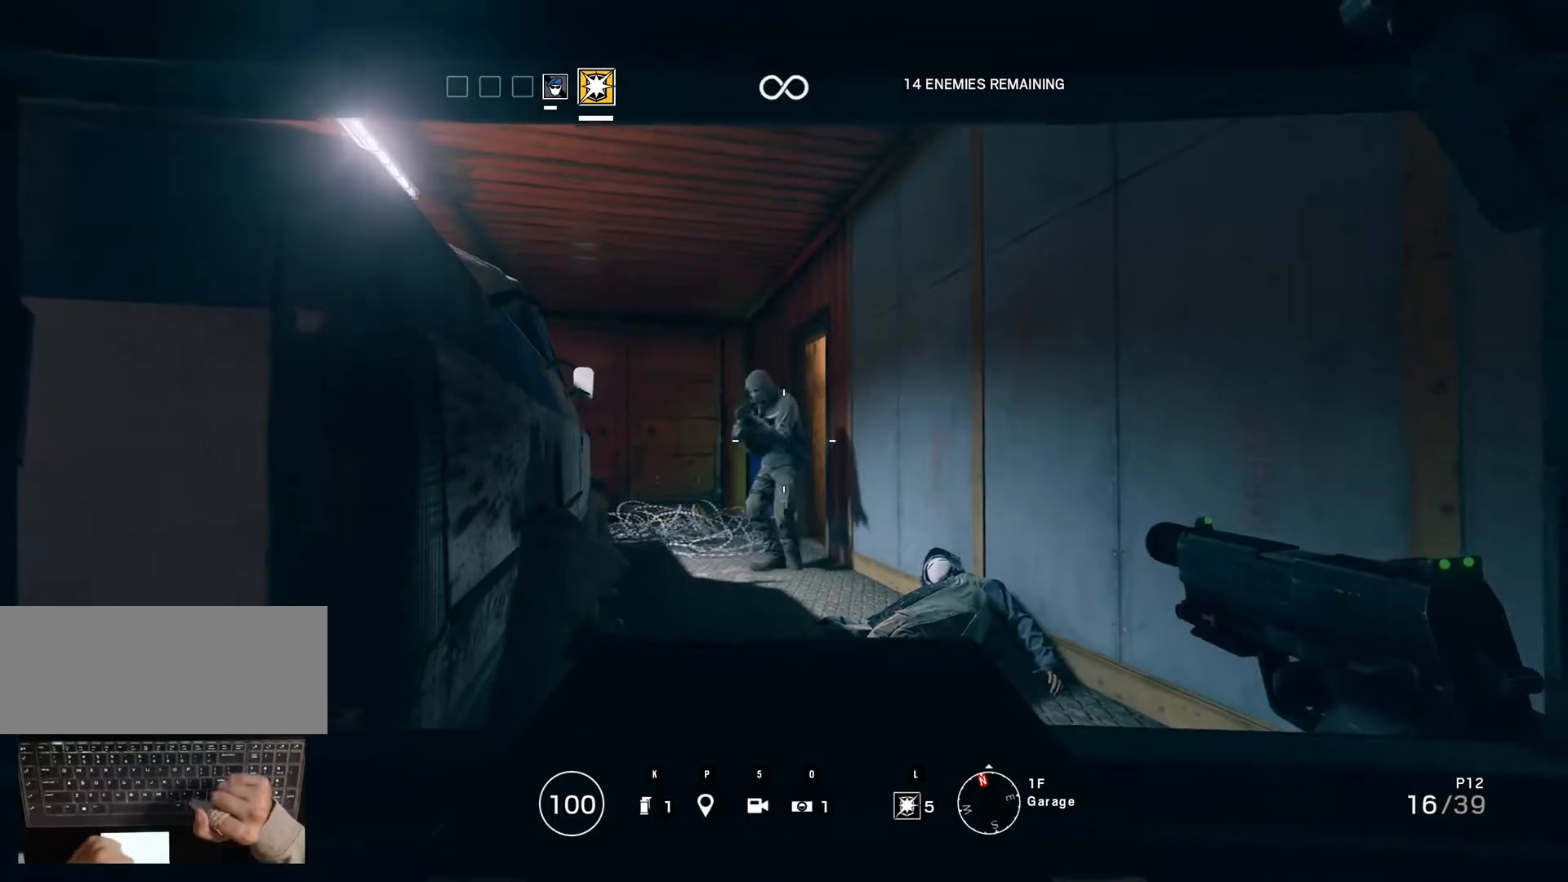
{"keys": ["shift_r"], "mouse": [], "events": [[183, "shift_r", "down"], [233, "shift_r", "up"], [383, "shift_r", "down"]]}
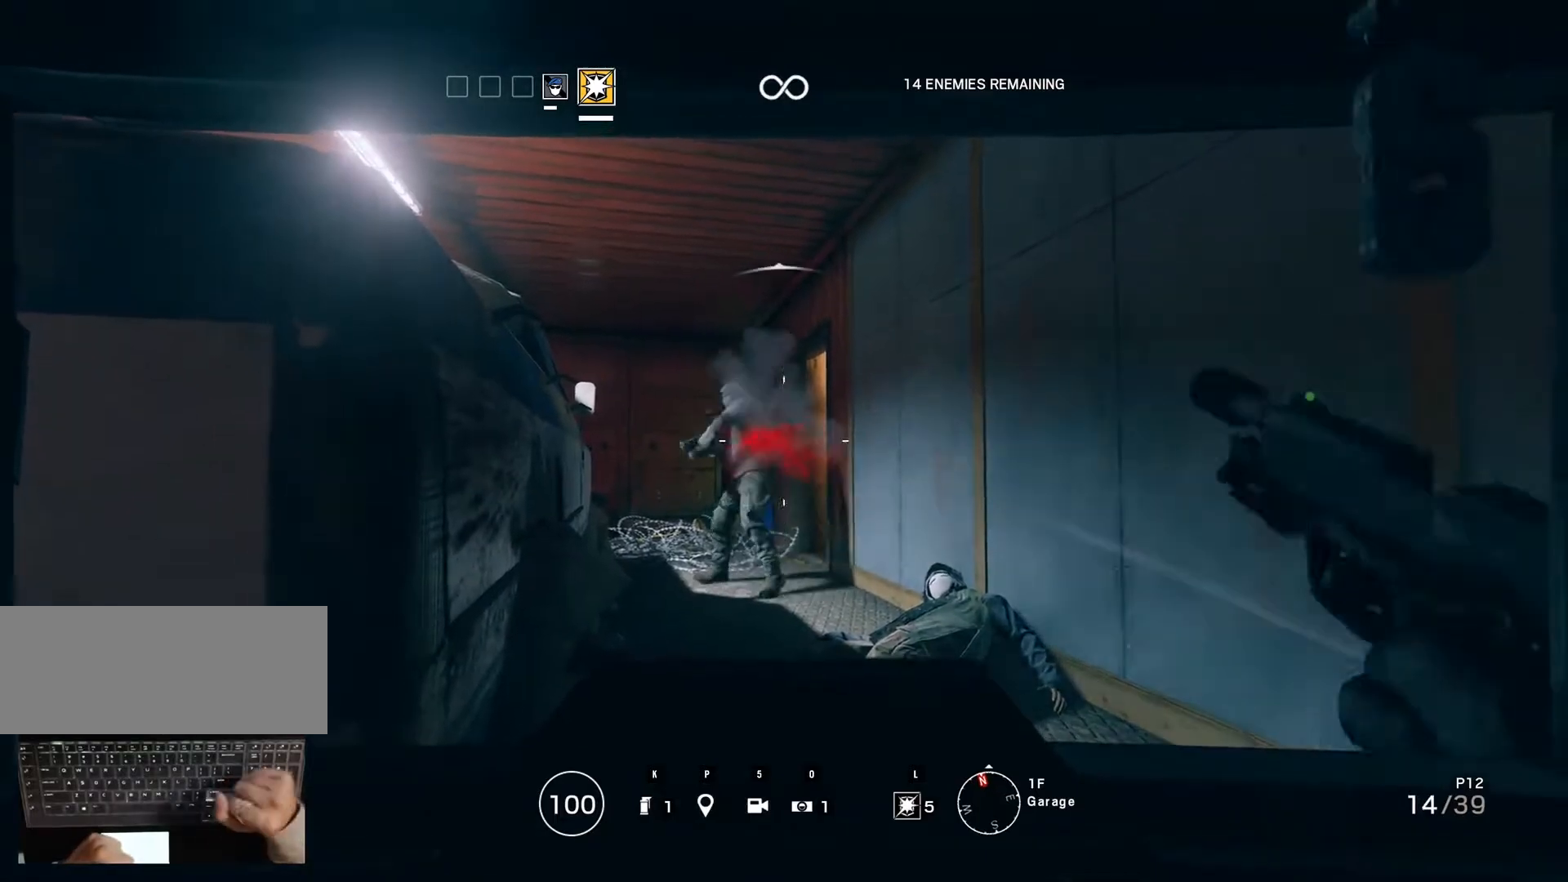
{"keys": ["shift_r"], "mouse": [], "events": [[33, "shift_r", "up"], [67, "shift_r", "down"], [150, "shift_r", "up"], [267, "shift_r", "down"], [350, "shift_r", "up"], [450, "shift_r", "down"]]}
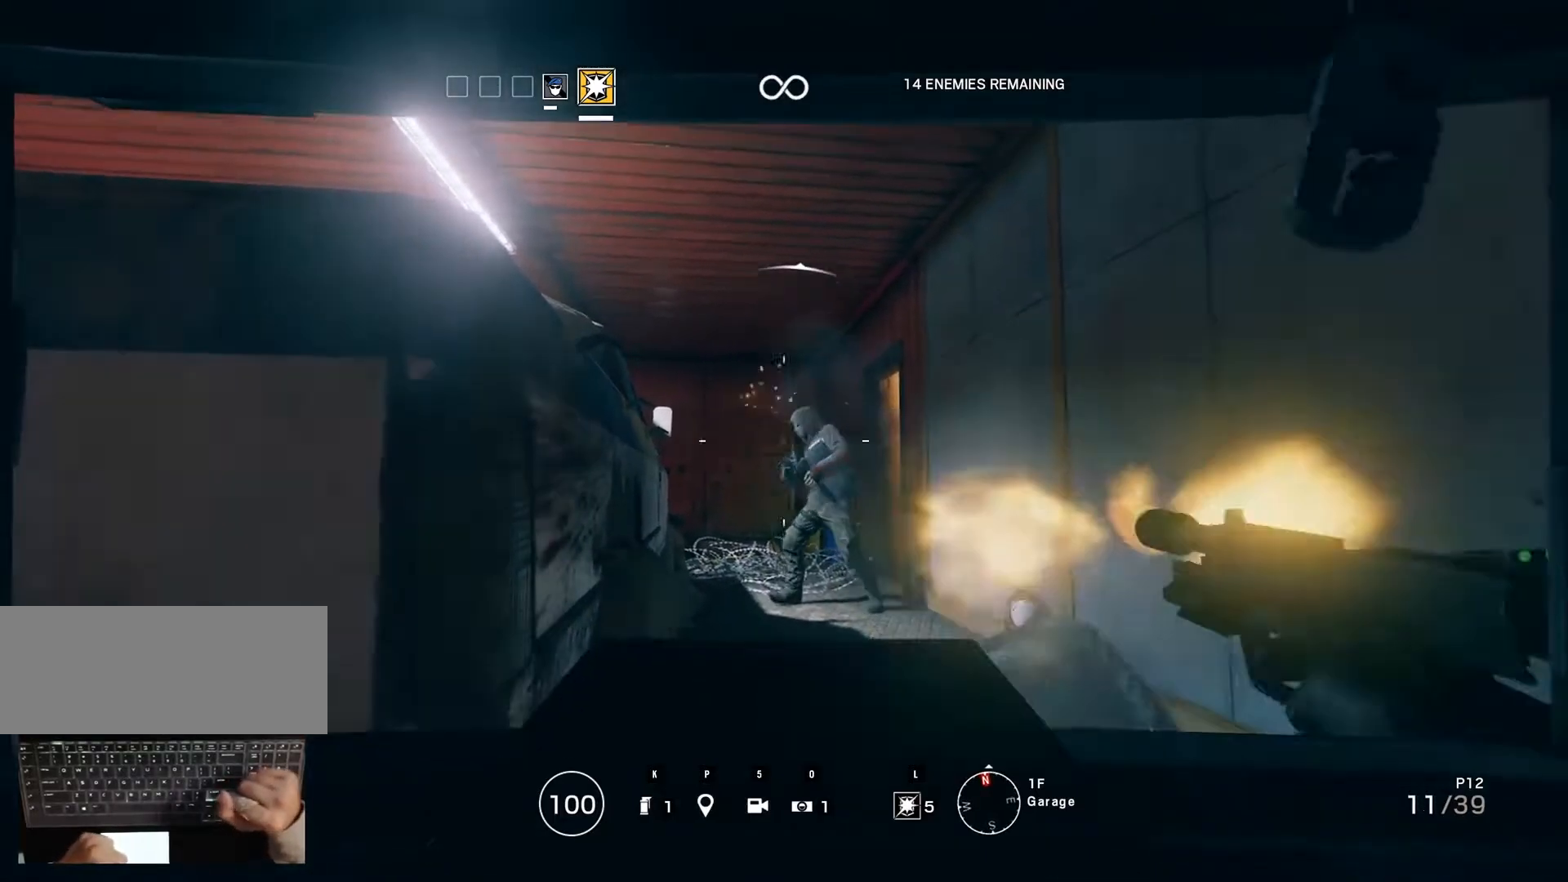
{"keys": ["shift_r"], "mouse": [], "events": [[50, "shift_r", "up"], [83, "shift_r", "down"], [167, "shift_r", "up"], [217, "shift_r", "down"], [367, "shift_r", "up"], [400, "shift_r", "down"]]}
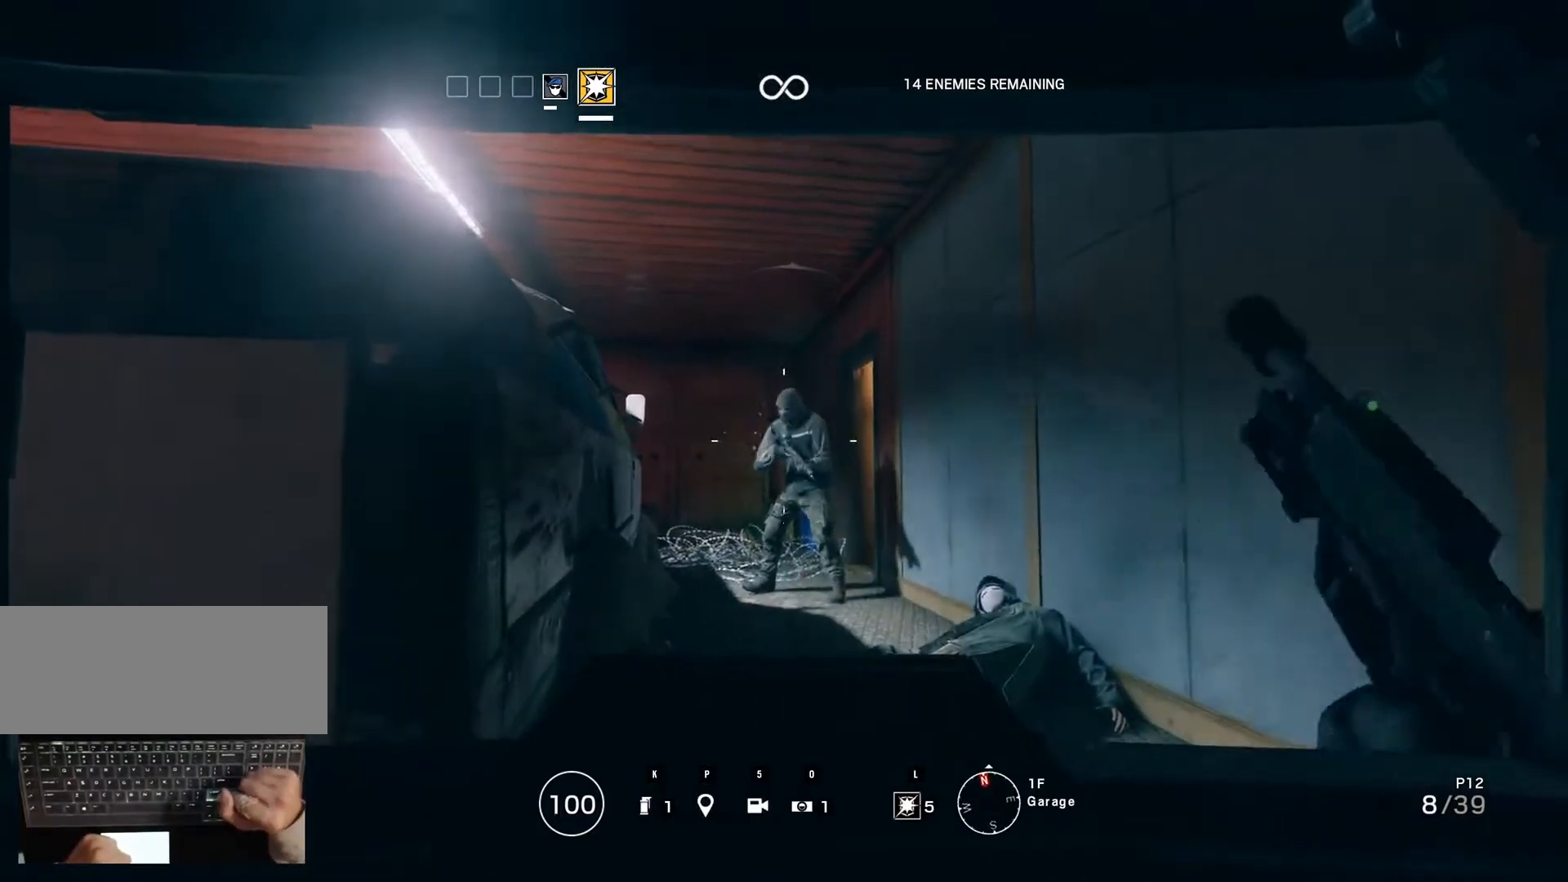
{"keys": [], "mouse": [], "events": [[67, "shift_r", "up"], [83, "shift_r", "down"], [300, "shift_r", "up"], [367, "shift_r", "down"], [467, "shift_r", "up"]]}
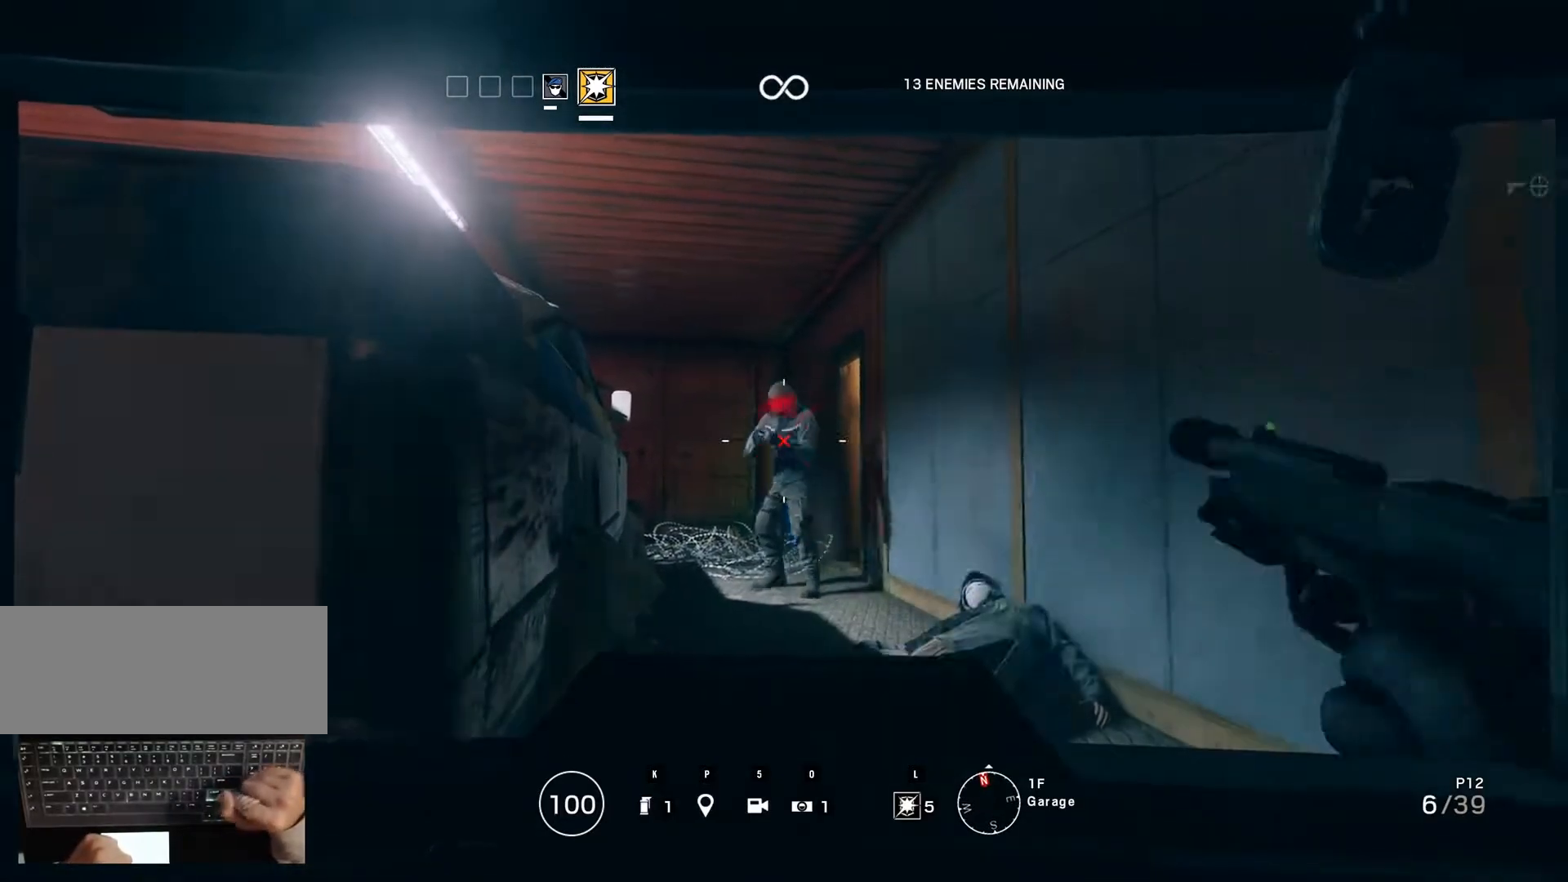
{"keys": [], "mouse": [], "events": [[17, "shift_r", "down"], [150, "shift_r", "up"], [267, "shift_r", "down"], [350, "shift_r", "up"]]}
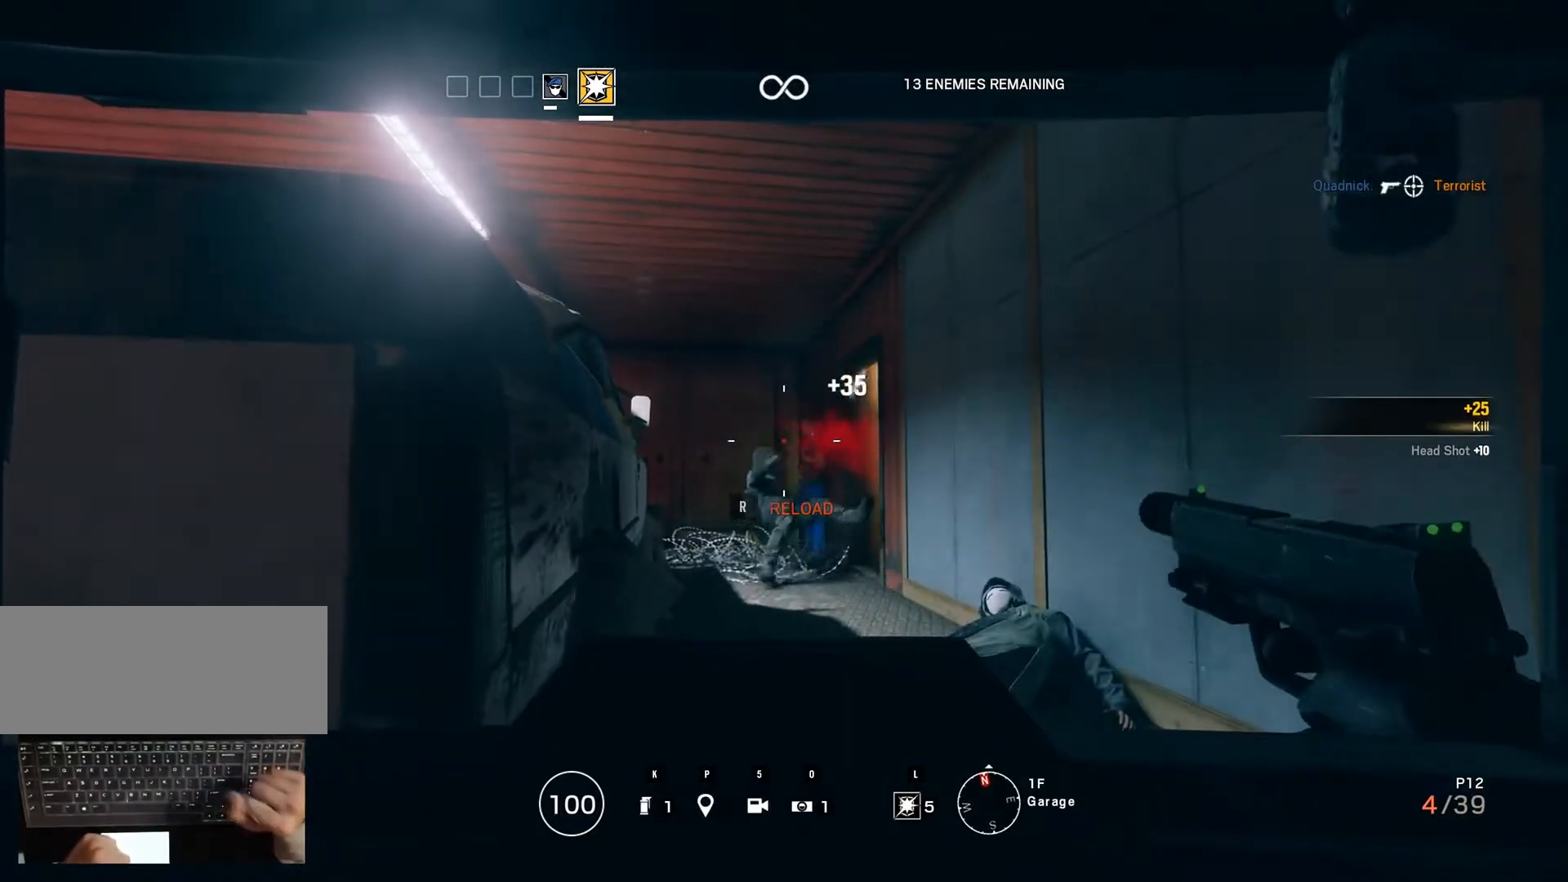
{"keys": [], "mouse": [], "events": []}
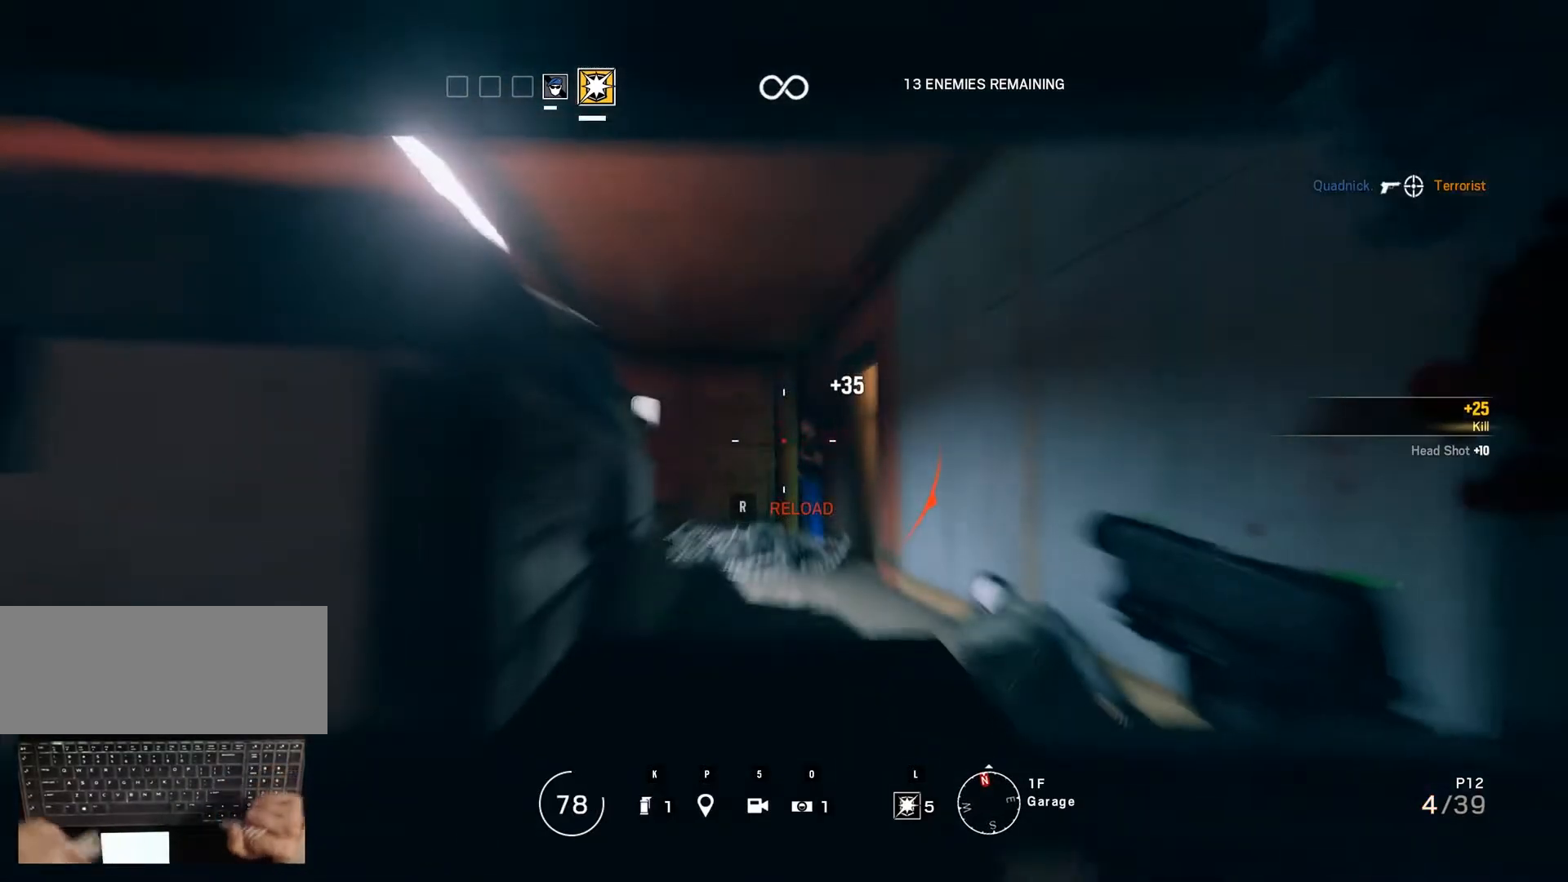
{"keys": [], "mouse": [], "events": [[250, "r", "down"], [300, "r", "up"]]}
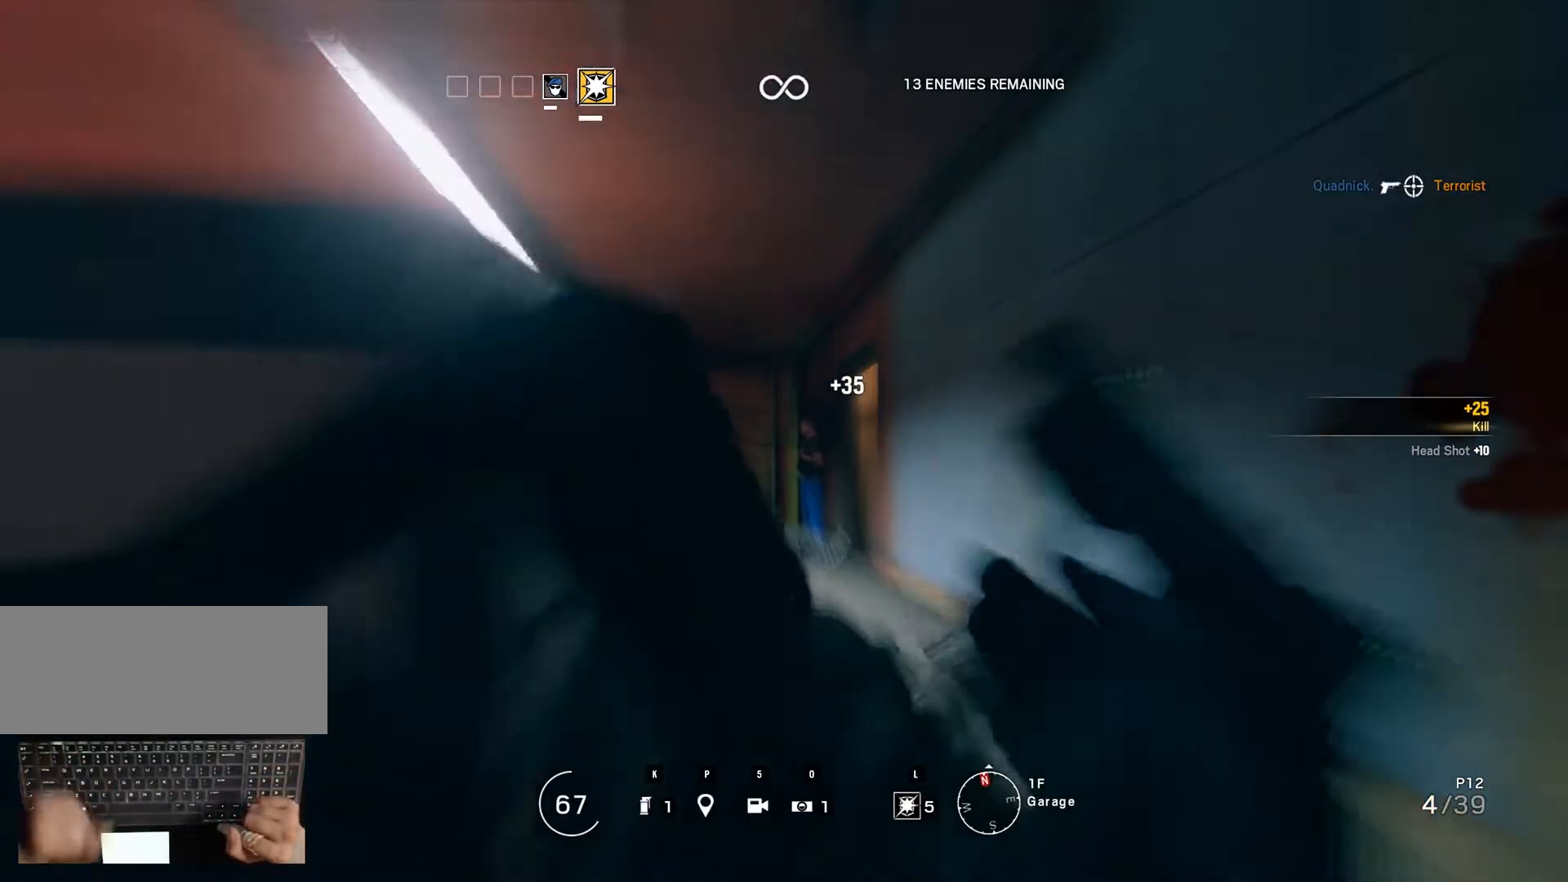
{"keys": ["b"], "mouse": [], "events": [[300, "b", "down"]]}
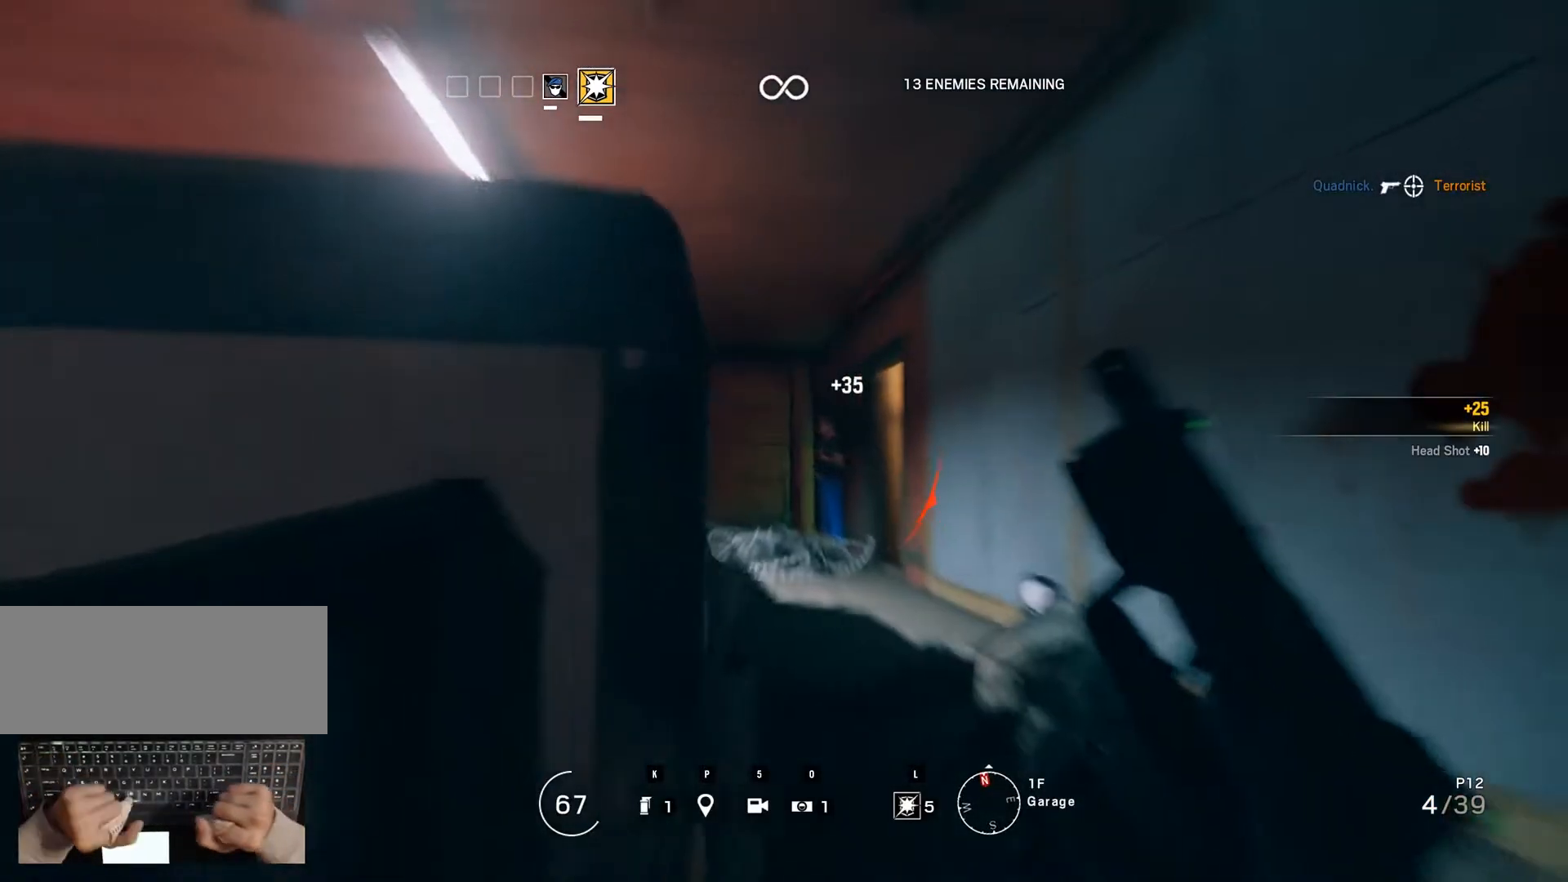
{"keys": ["b"], "mouse": [], "events": []}
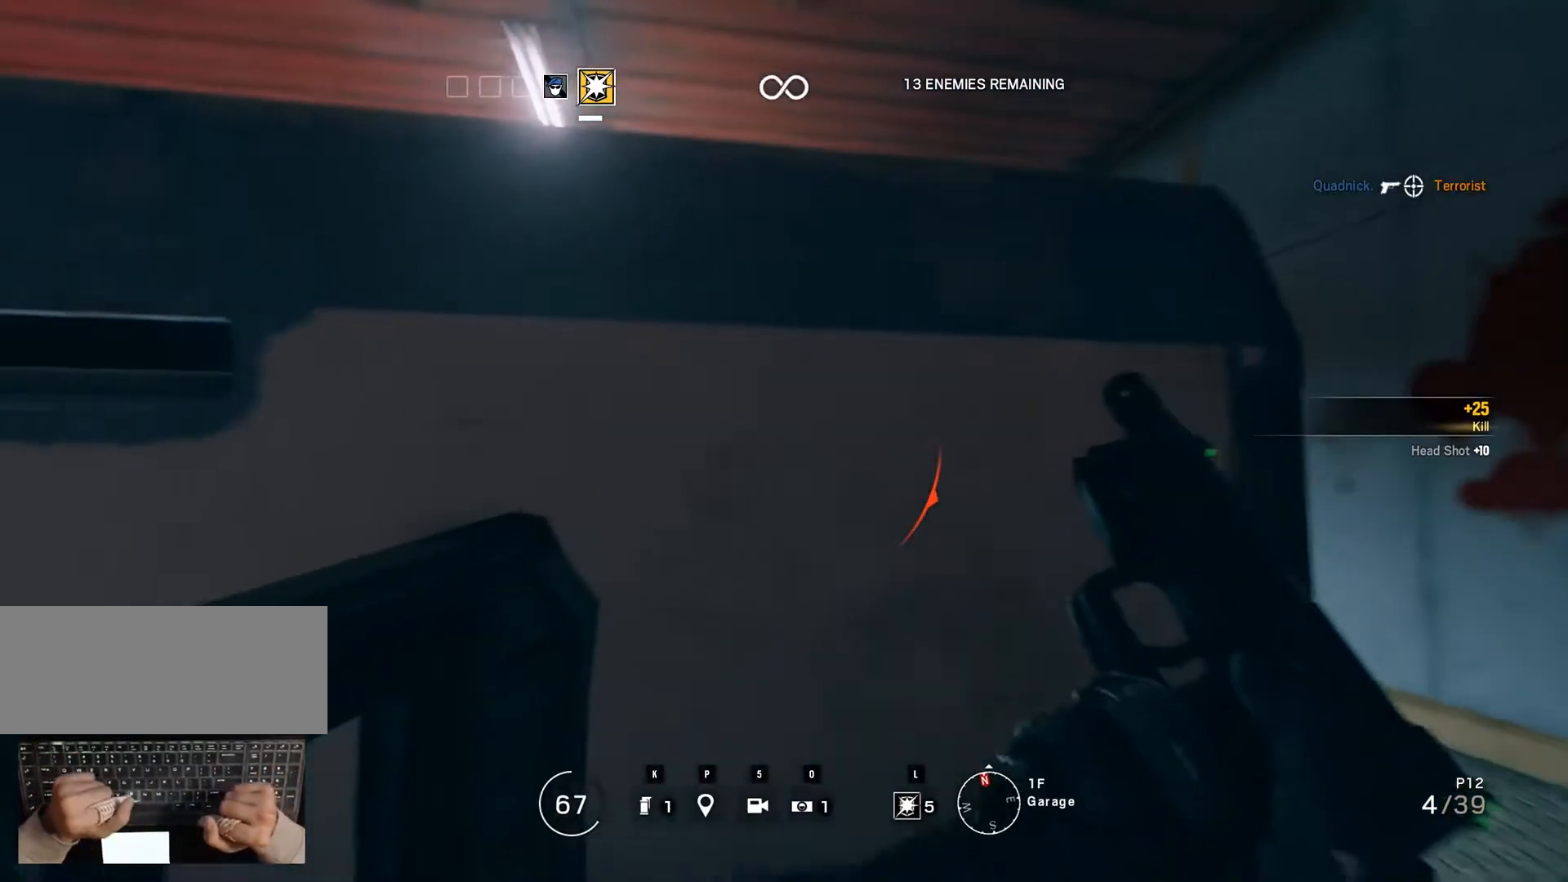
{"keys": [], "mouse": [], "events": [[383, "b", "up"]]}
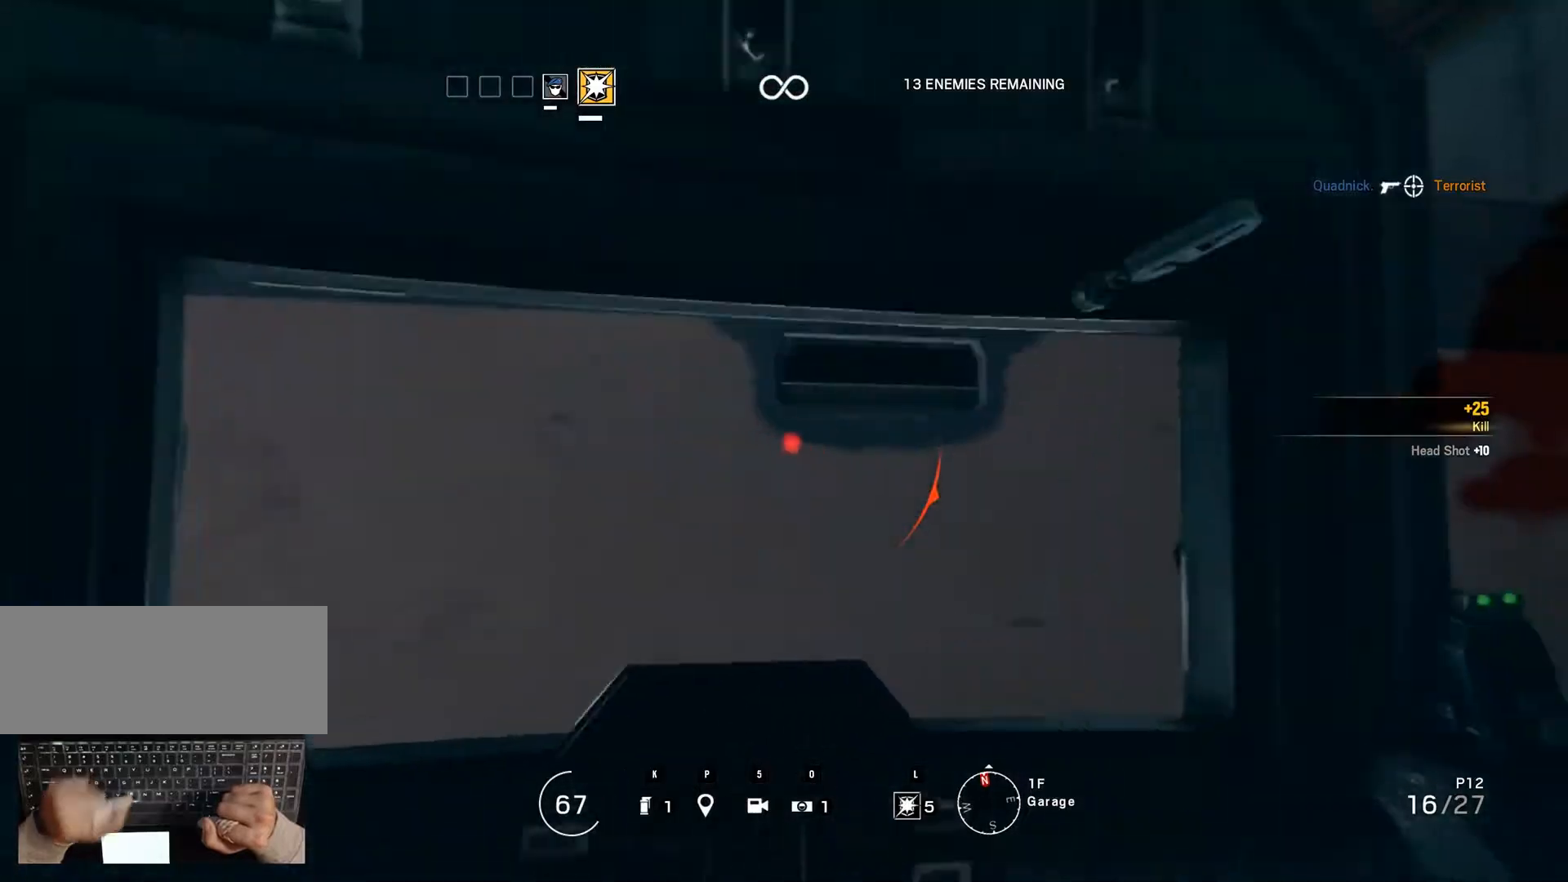
{"keys": [], "mouse": [], "events": []}
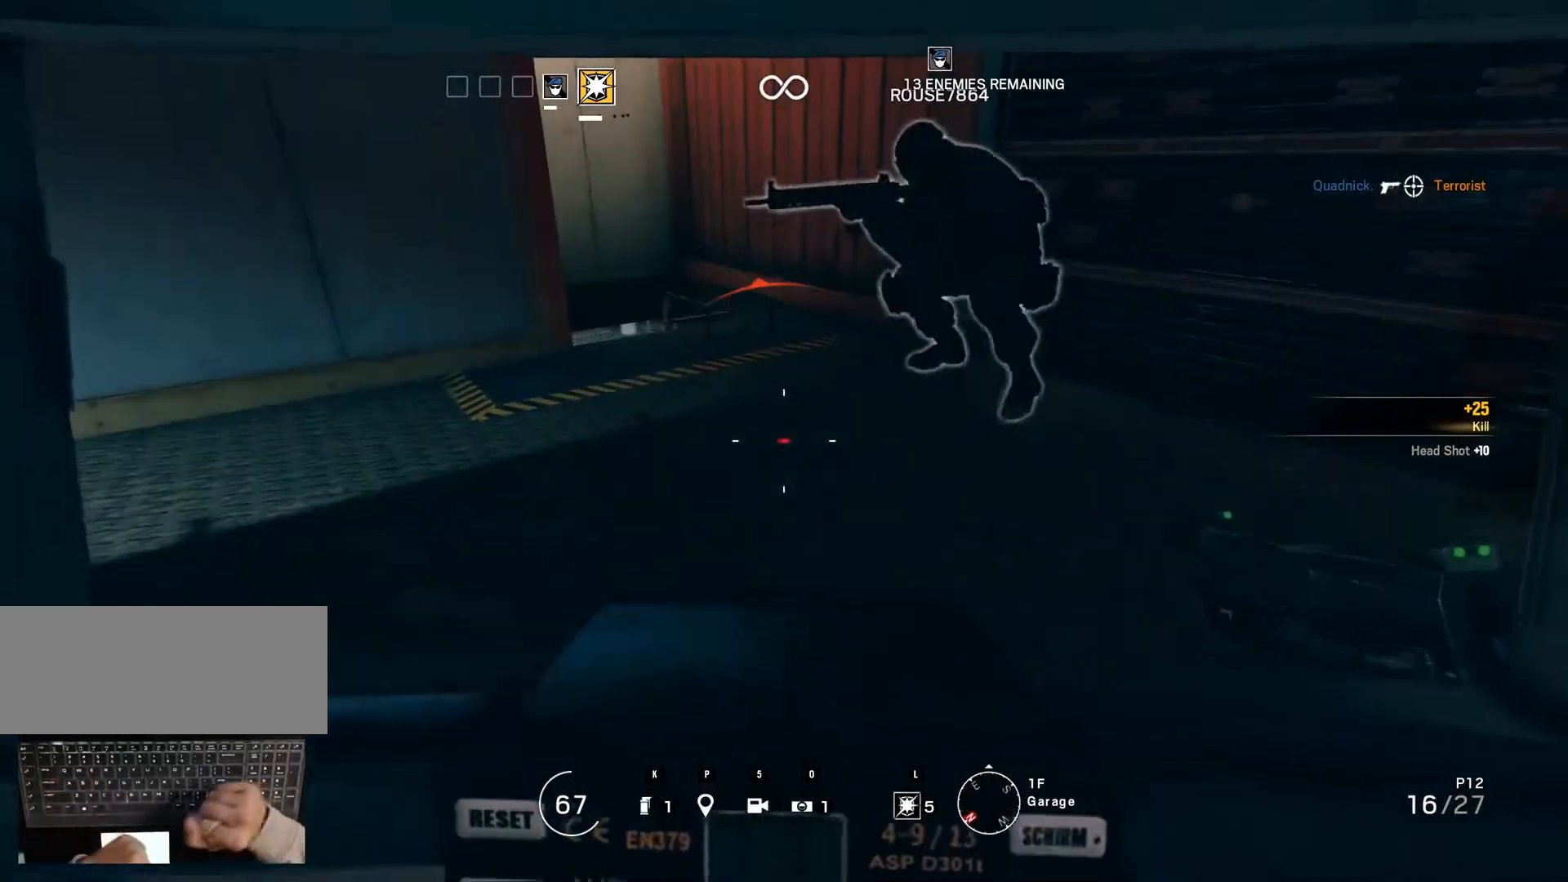
{"keys": ["ctrl_r"], "mouse": [], "events": [[317, "ctrl_r", "down"]]}
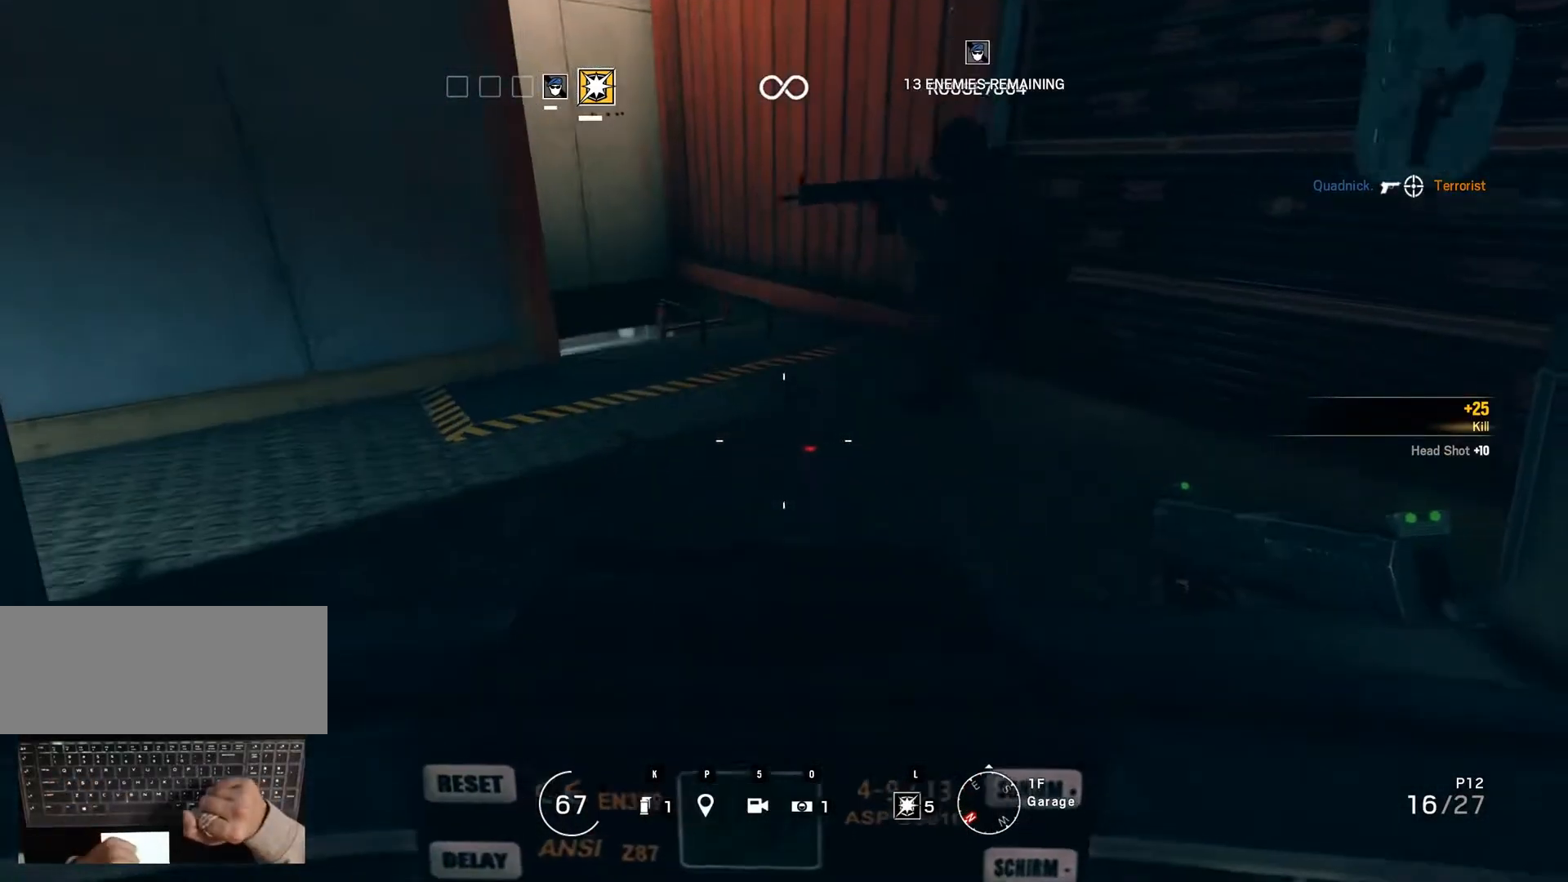
{"keys": [], "mouse": [], "events": [[417, "ctrl_r", "up"]]}
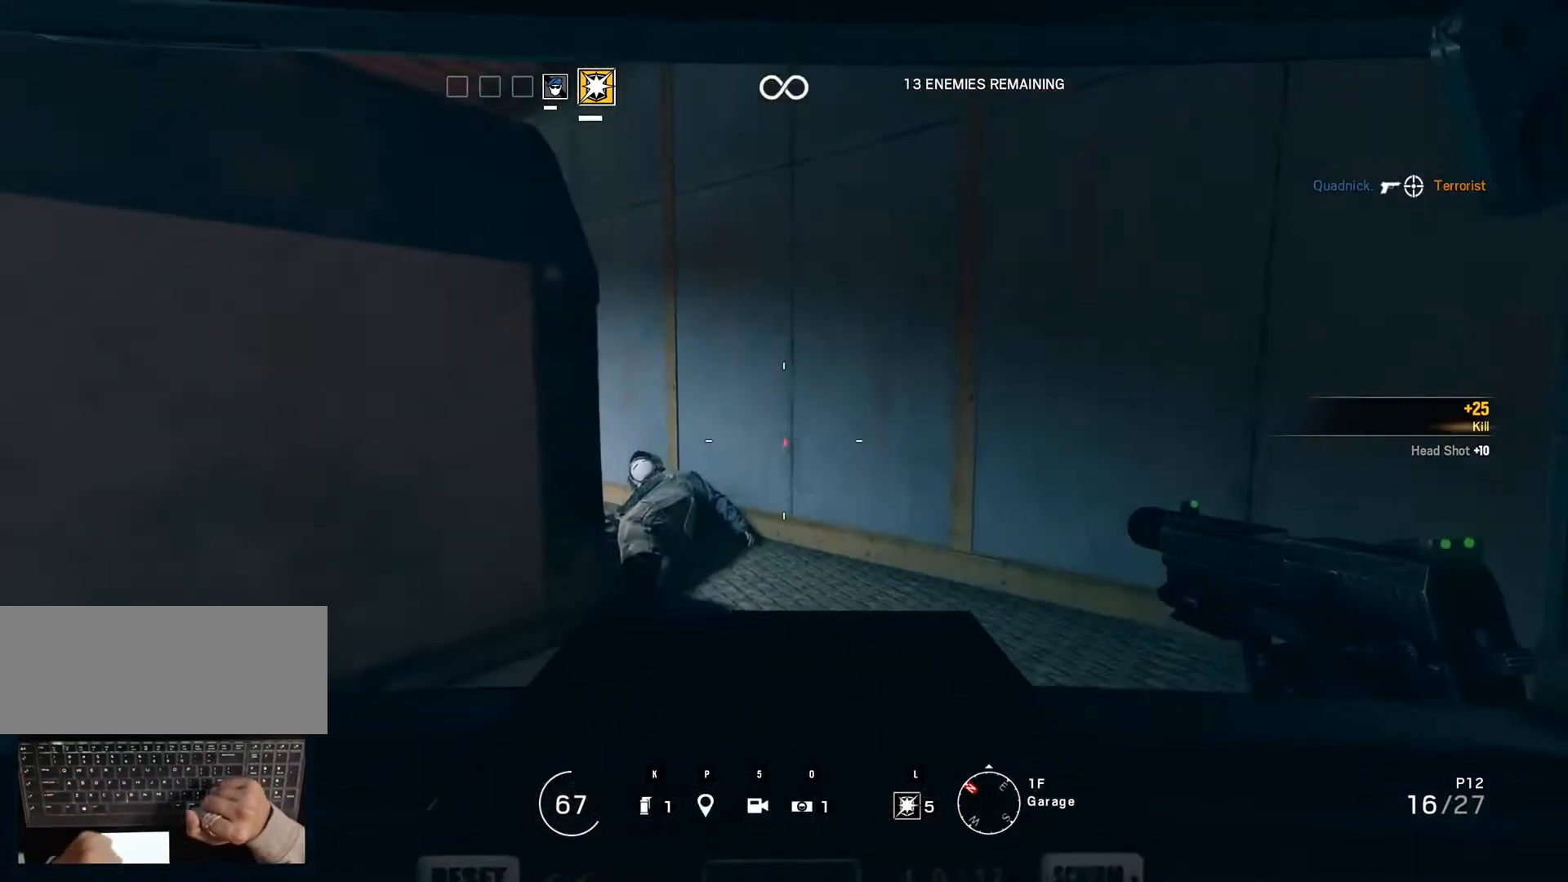
{"keys": ["ctrl_r"], "mouse": [], "events": [[400, "ctrl_r", "down"]]}
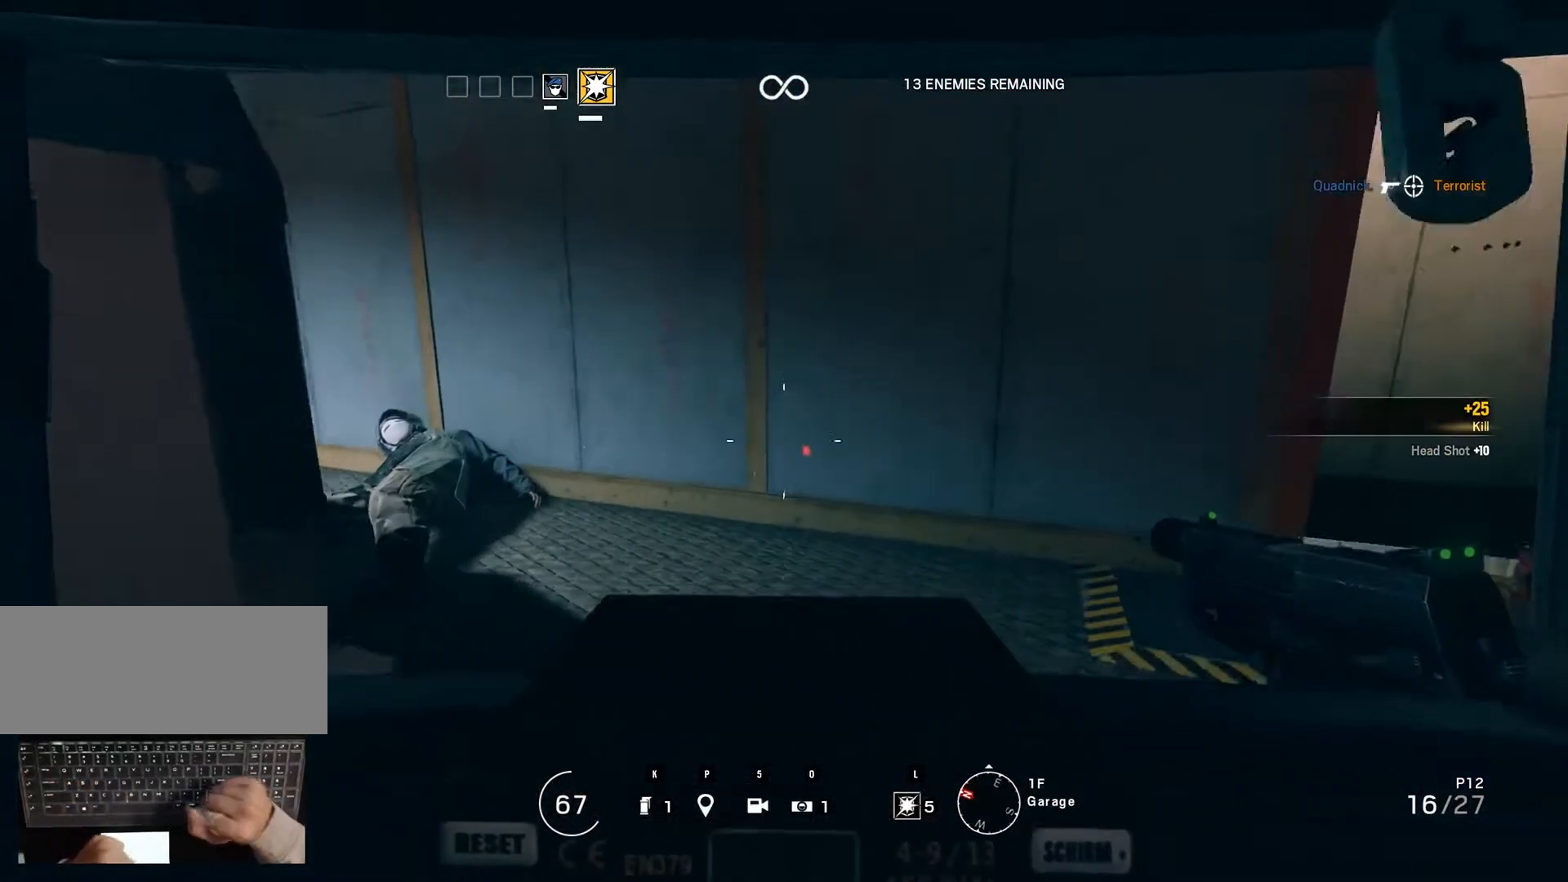
{"keys": [], "mouse": [], "events": [[317, "ctrl_r", "up"]]}
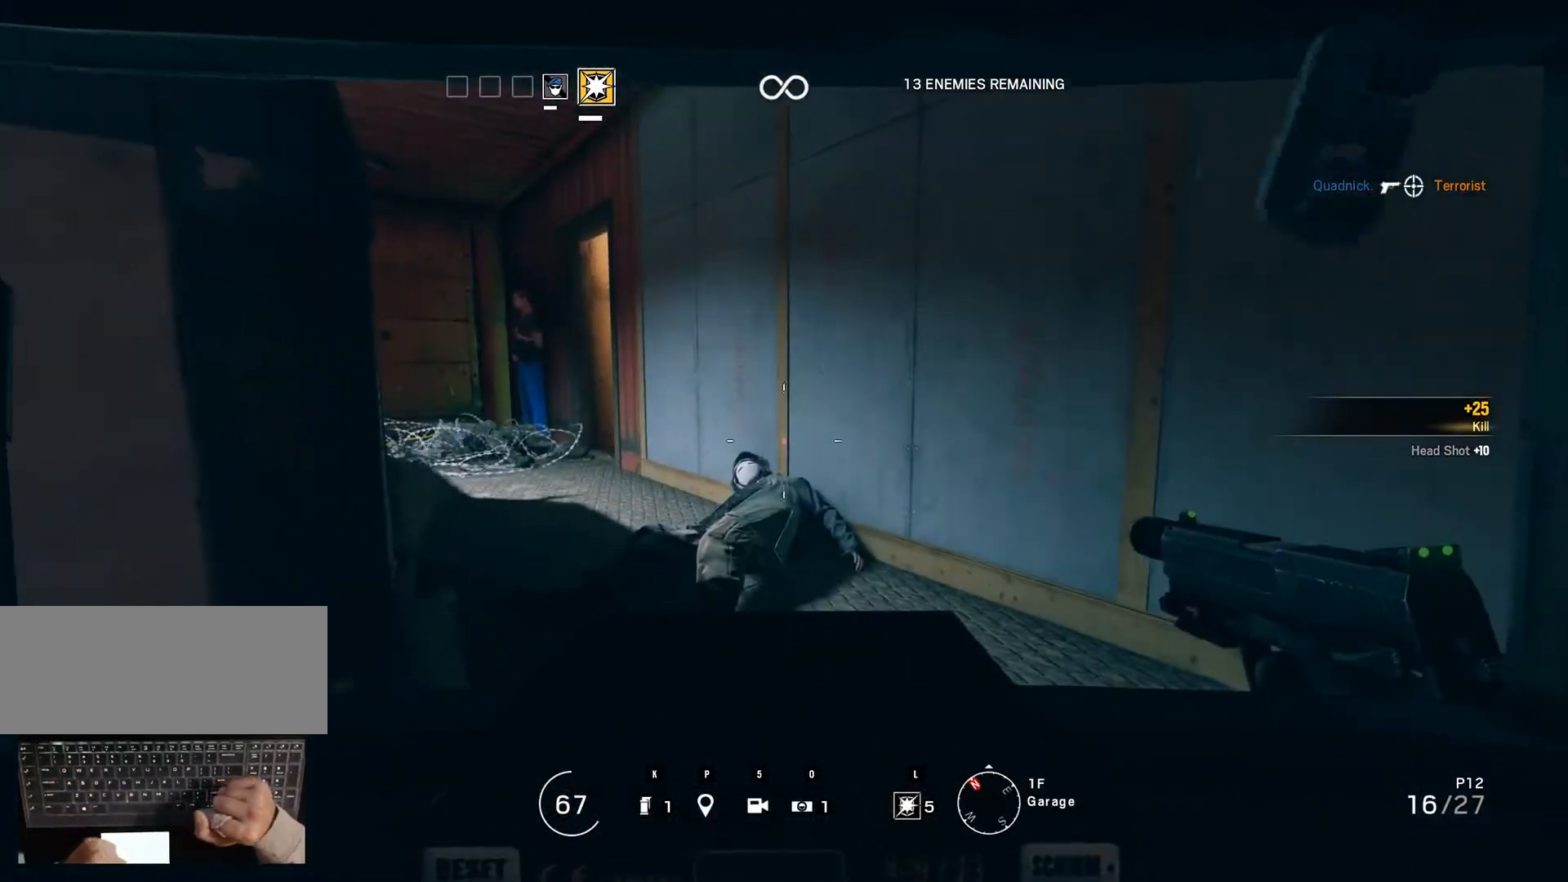
{"keys": [], "mouse": [], "events": []}